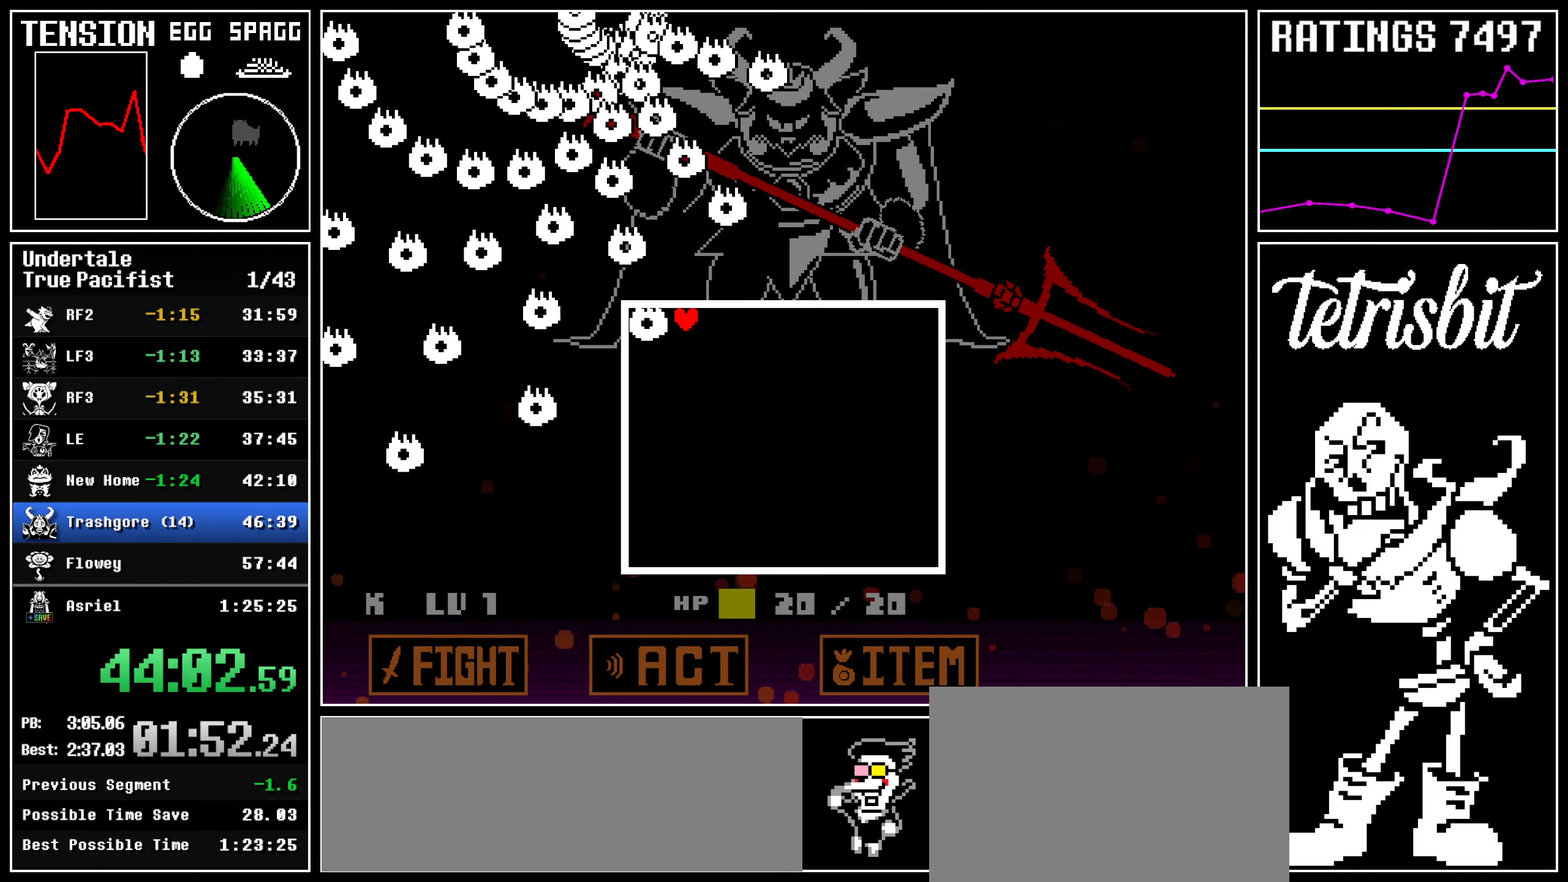
Gameplay with keyboard; each line is a JSON object with the keys held at the frame after it. "events" lists presses ("down") and releases ("up") of "c", "ctrl", "down", "left", "return", "right", "shift", "up" and "z" between this image and that frame as [ms after this image, input, new state], when the widget could be followed in between; "x" appears only as held states. No other keys are recorded. Mouse input is not recorded.
{"keys": ["down", "left", "right"], "events": [[84, "down", "down"], [84, "left", "down"], [117, "right", "up"], [284, "left", "up"], [284, "right", "down"], [317, "down", "up"], [467, "down", "down"], [484, "left", "down"]]}
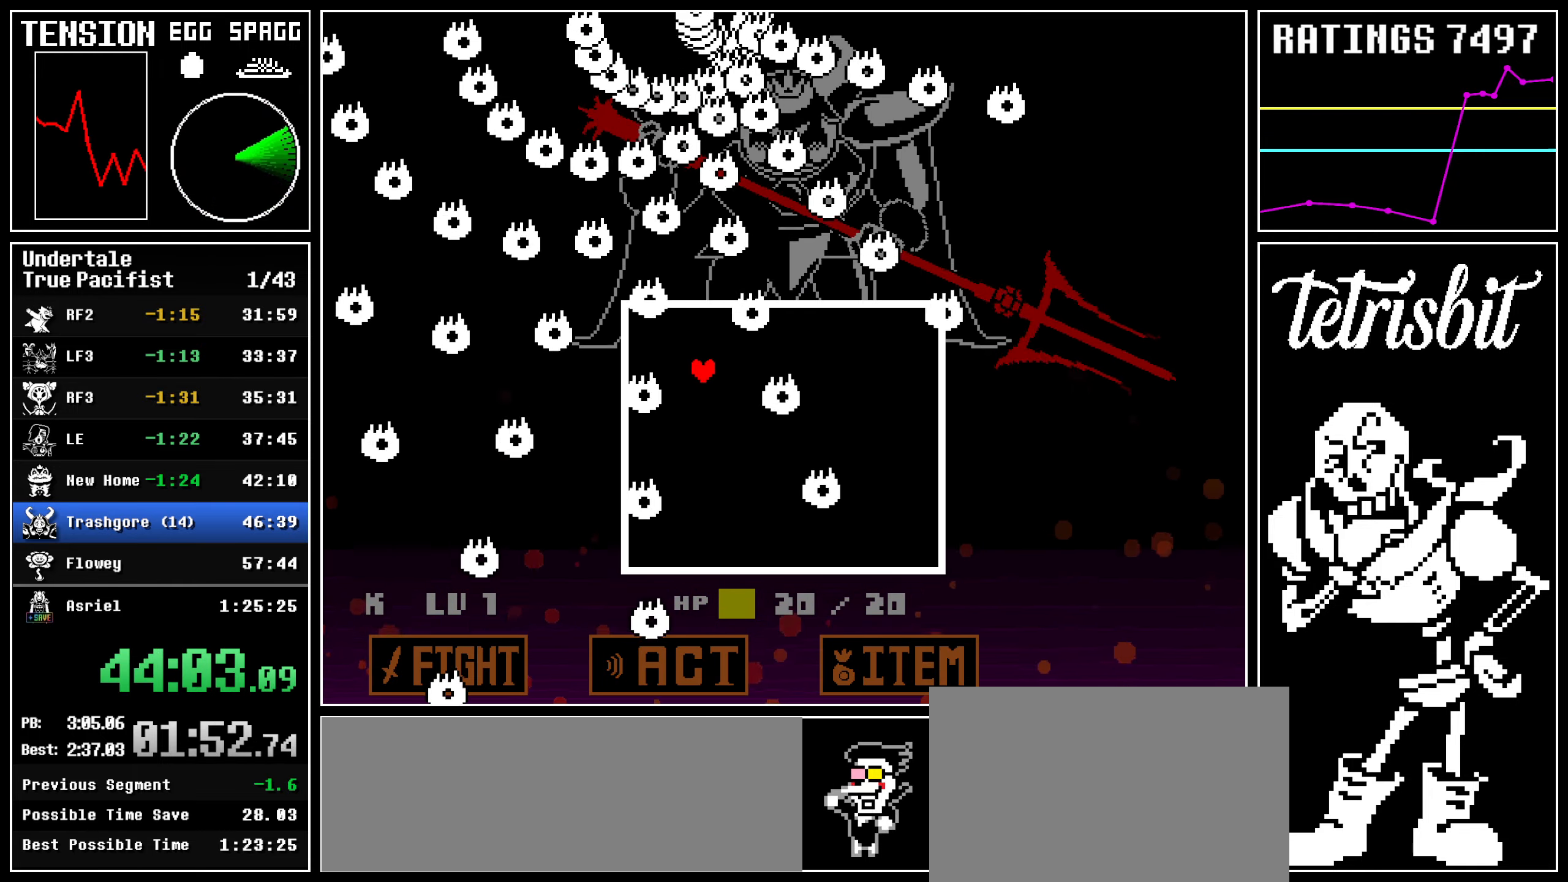
{"keys": ["right"], "events": [[34, "right", "up"], [284, "left", "up"], [284, "right", "down"], [317, "down", "up"]]}
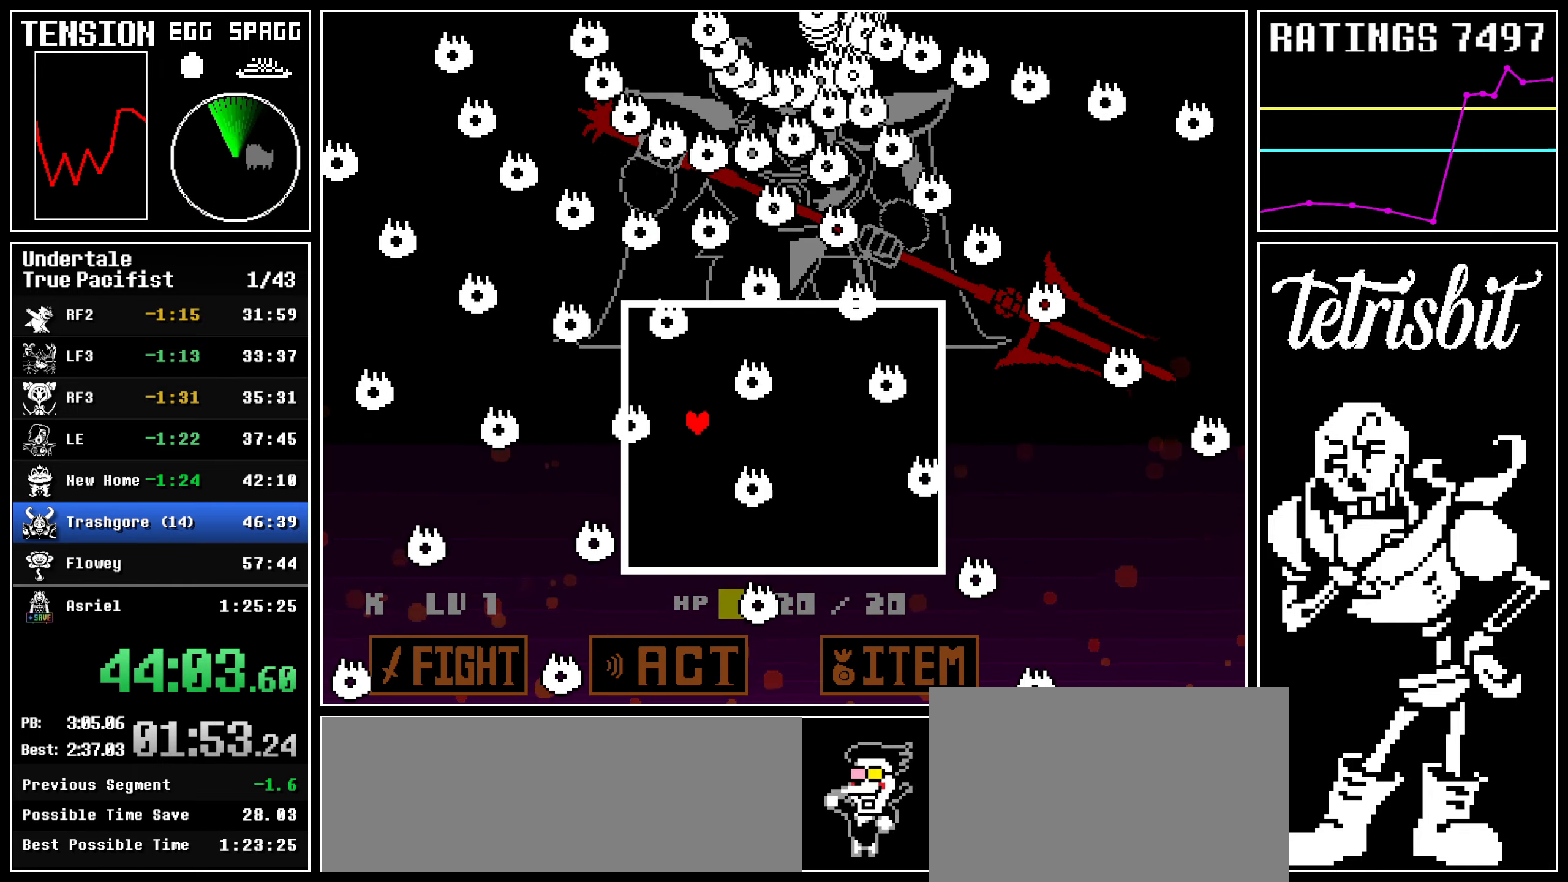
{"keys": ["down", "left"], "events": [[267, "left", "down"], [284, "down", "down"], [284, "right", "up"]]}
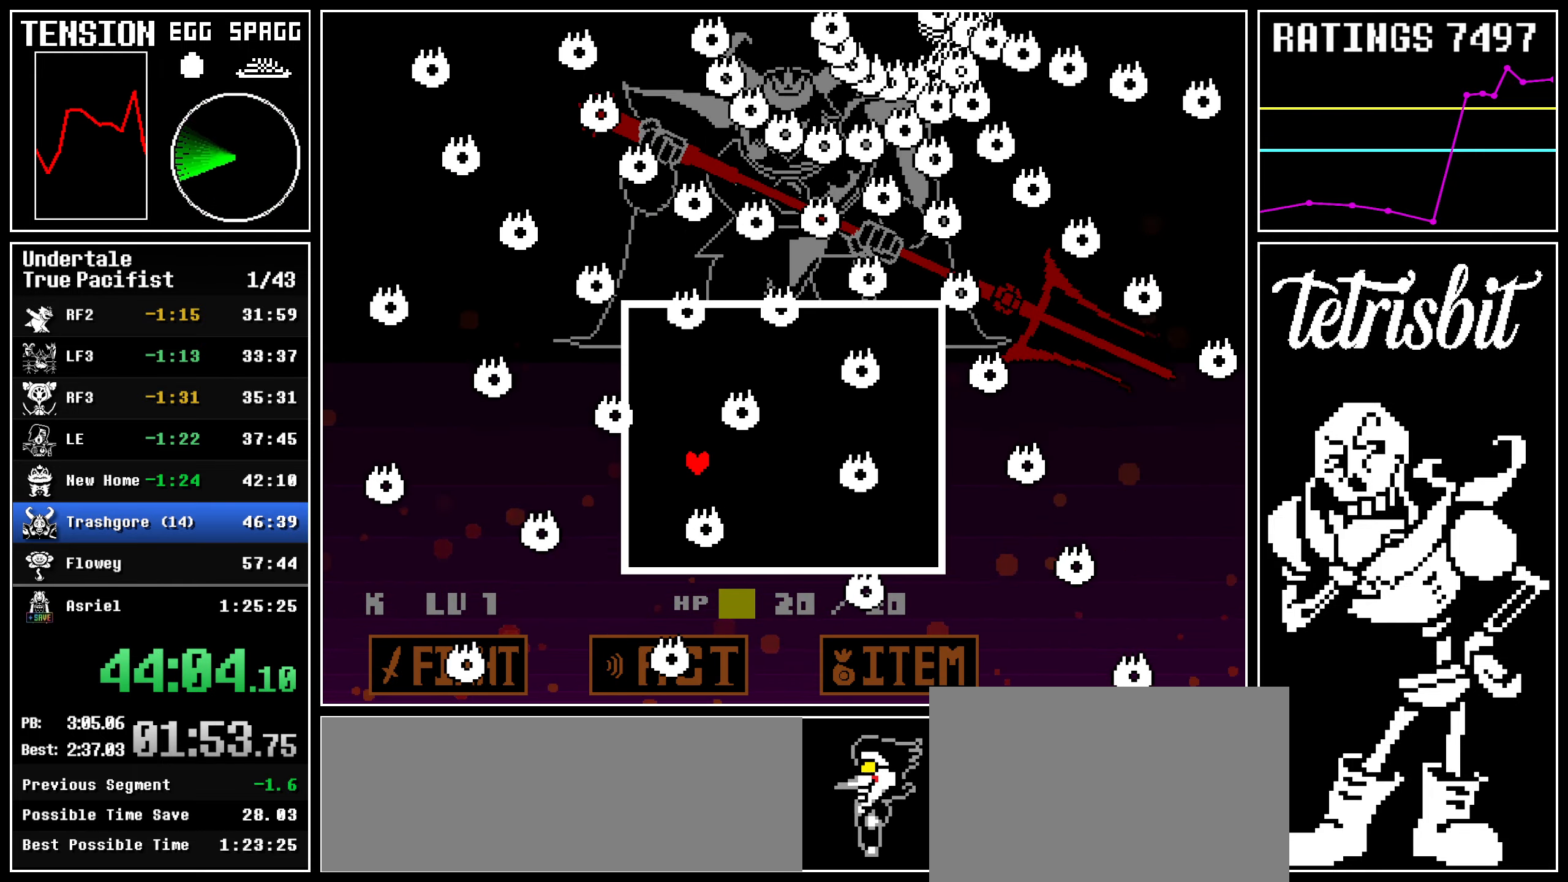
{"keys": ["right"], "events": [[34, "down", "up"], [34, "left", "up"], [67, "right", "down"]]}
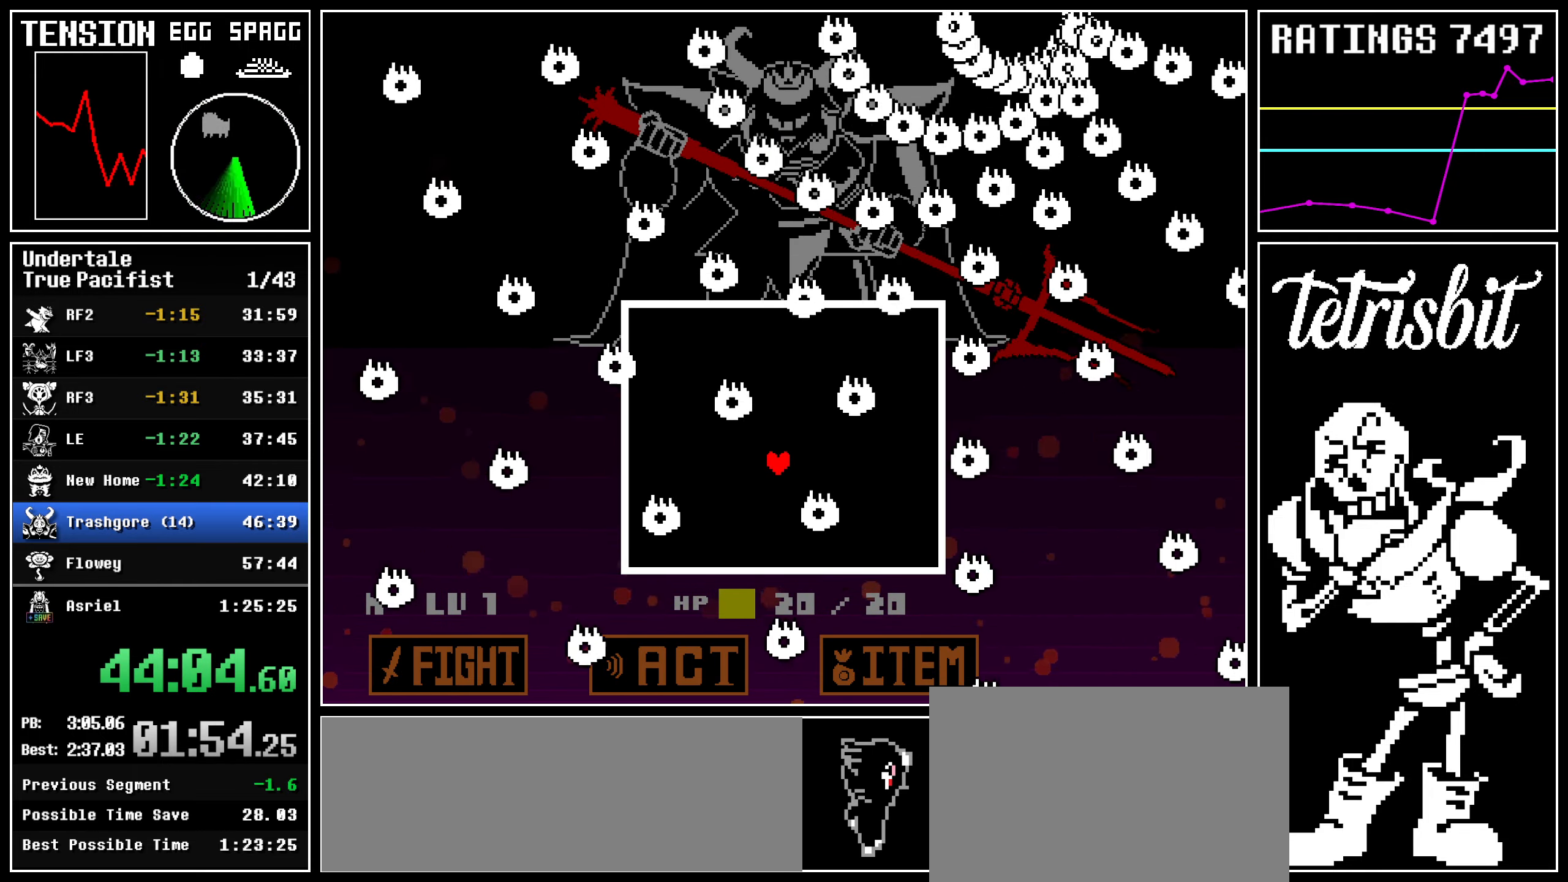
{"keys": ["right"], "events": [[67, "left", "down"], [67, "right", "up"], [67, "up", "down"], [300, "left", "up"], [300, "right", "down"], [350, "up", "up"]]}
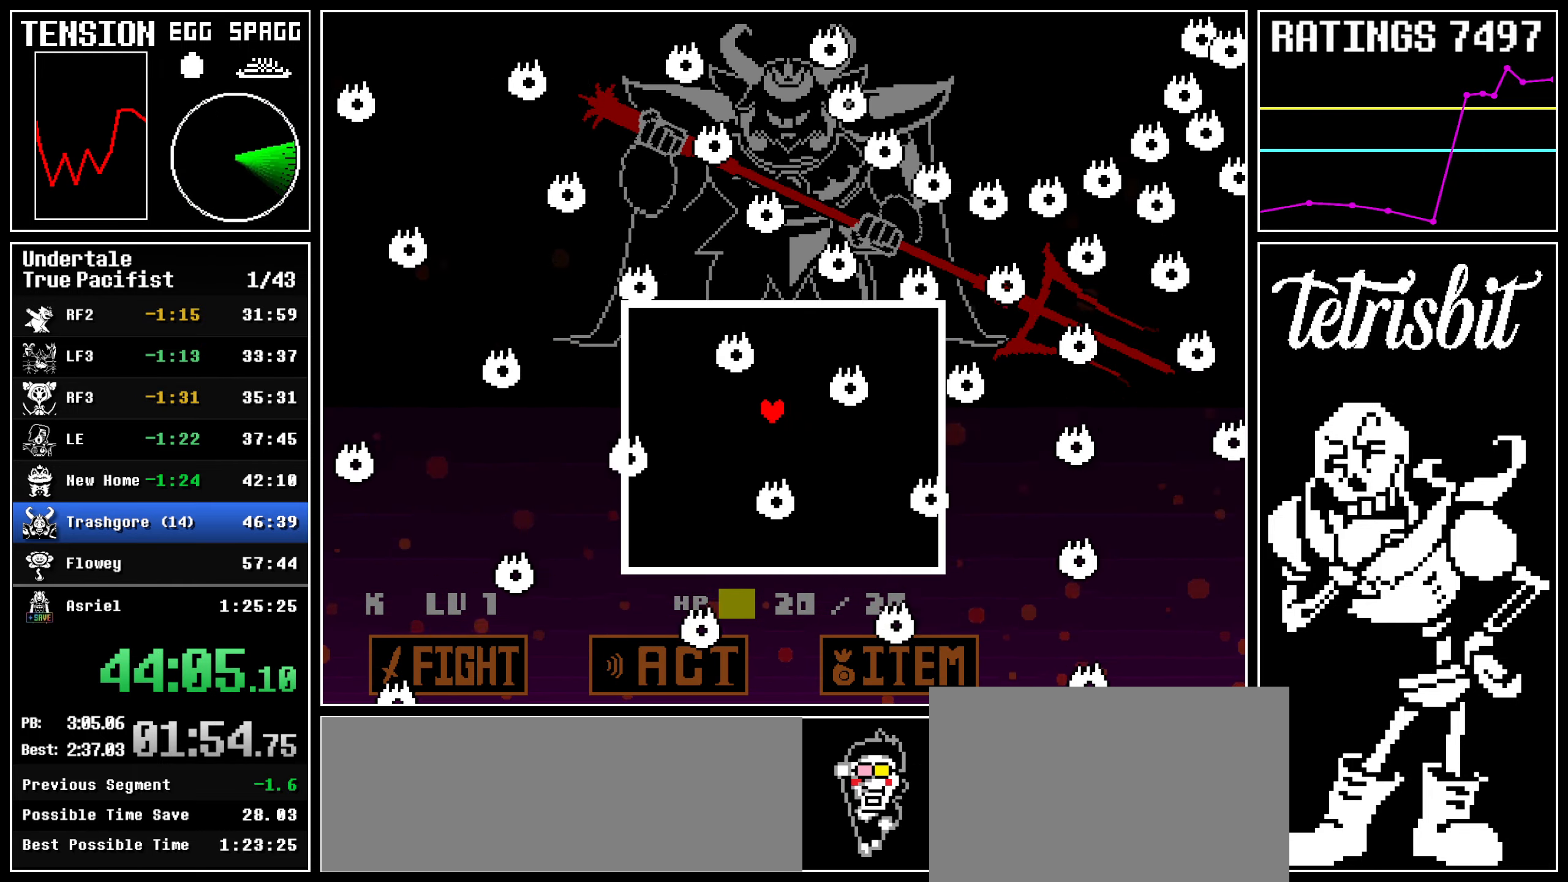
{"keys": ["down", "right"], "events": [[334, "down", "down"]]}
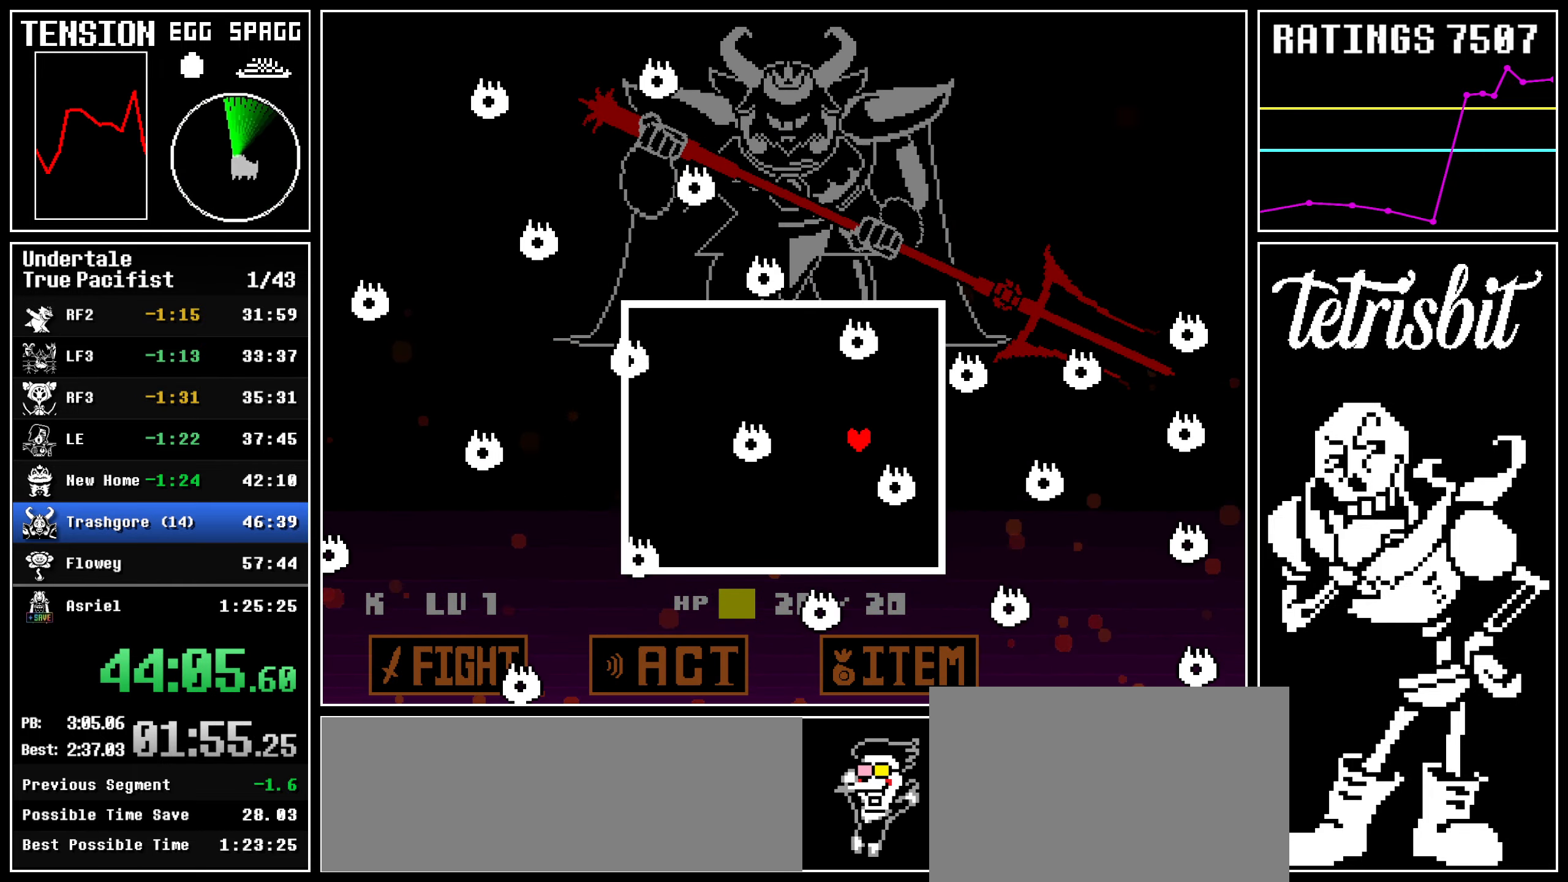
{"keys": [], "events": [[117, "down", "up"], [134, "right", "up"]]}
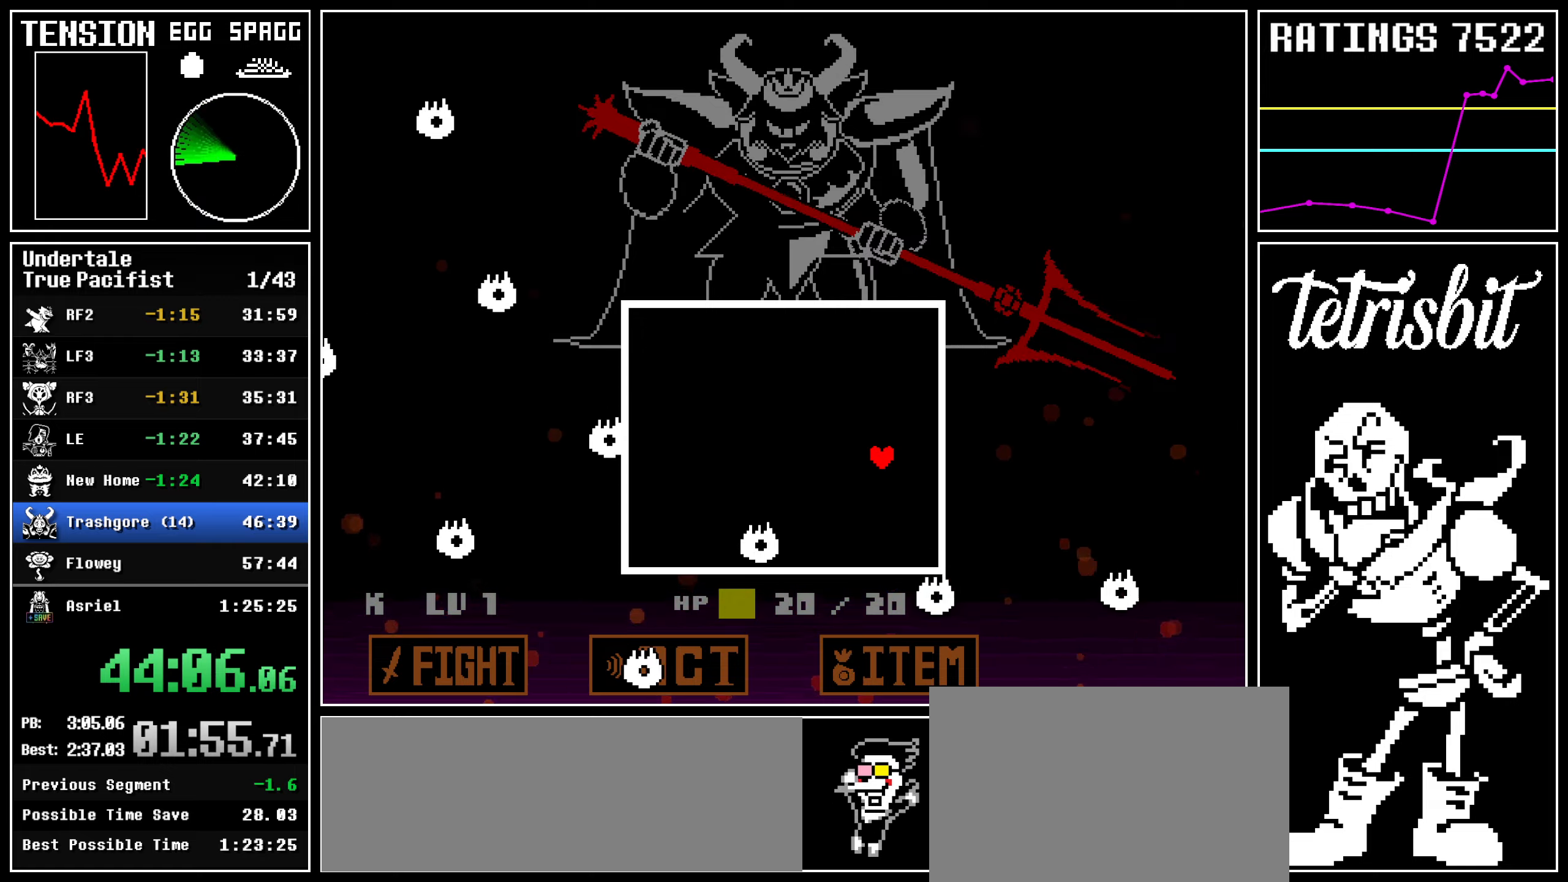
{"keys": [], "events": []}
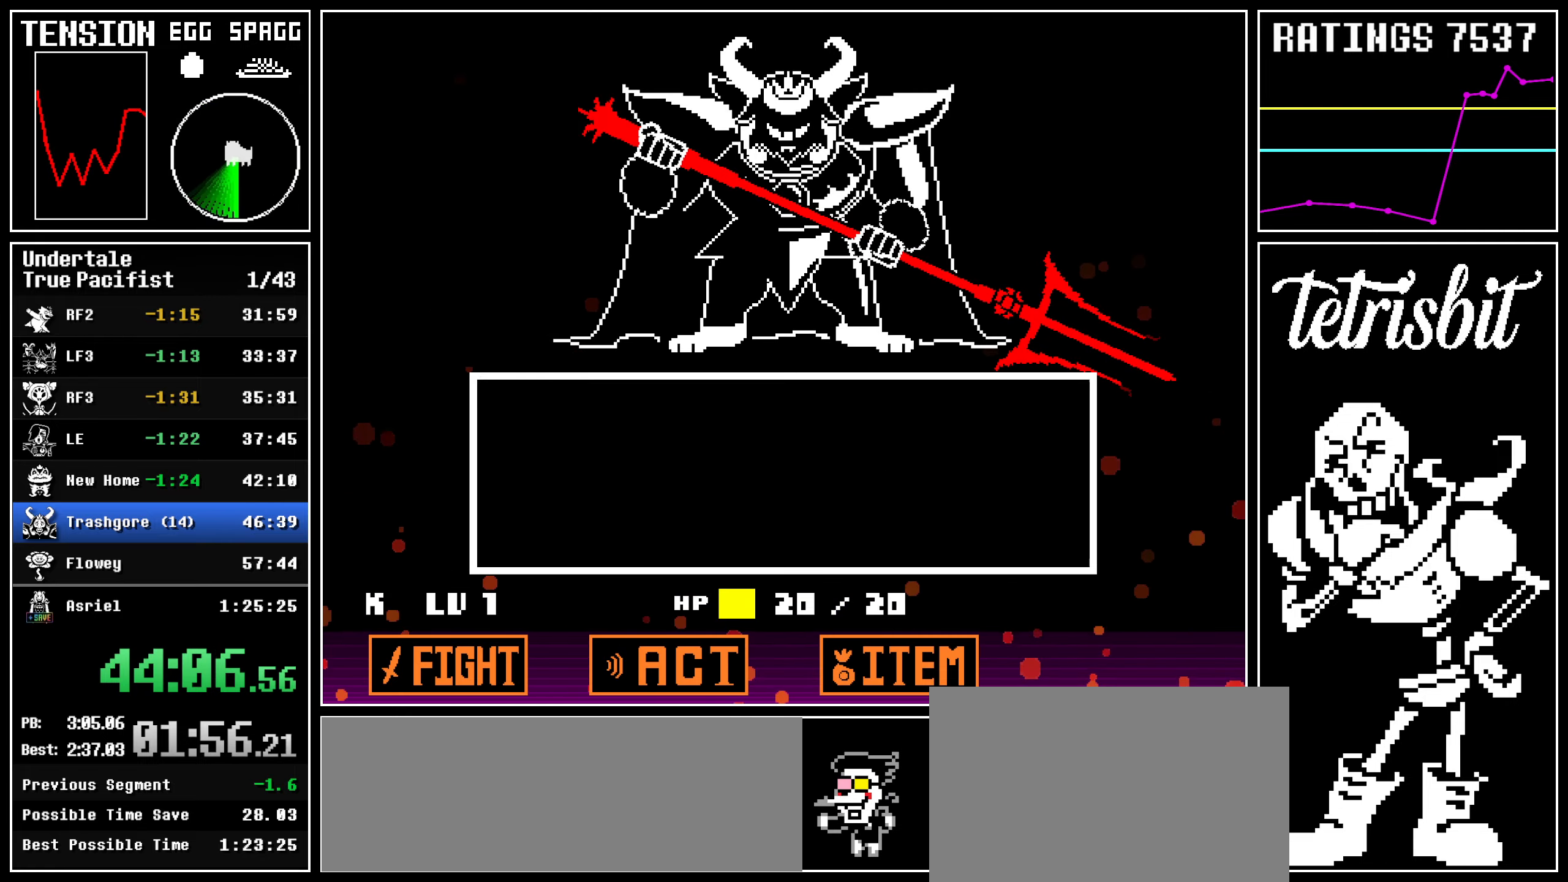
{"keys": [], "events": [[234, "return", "down"], [267, "z", "down"], [350, "z", "up"], [367, "return", "up"]]}
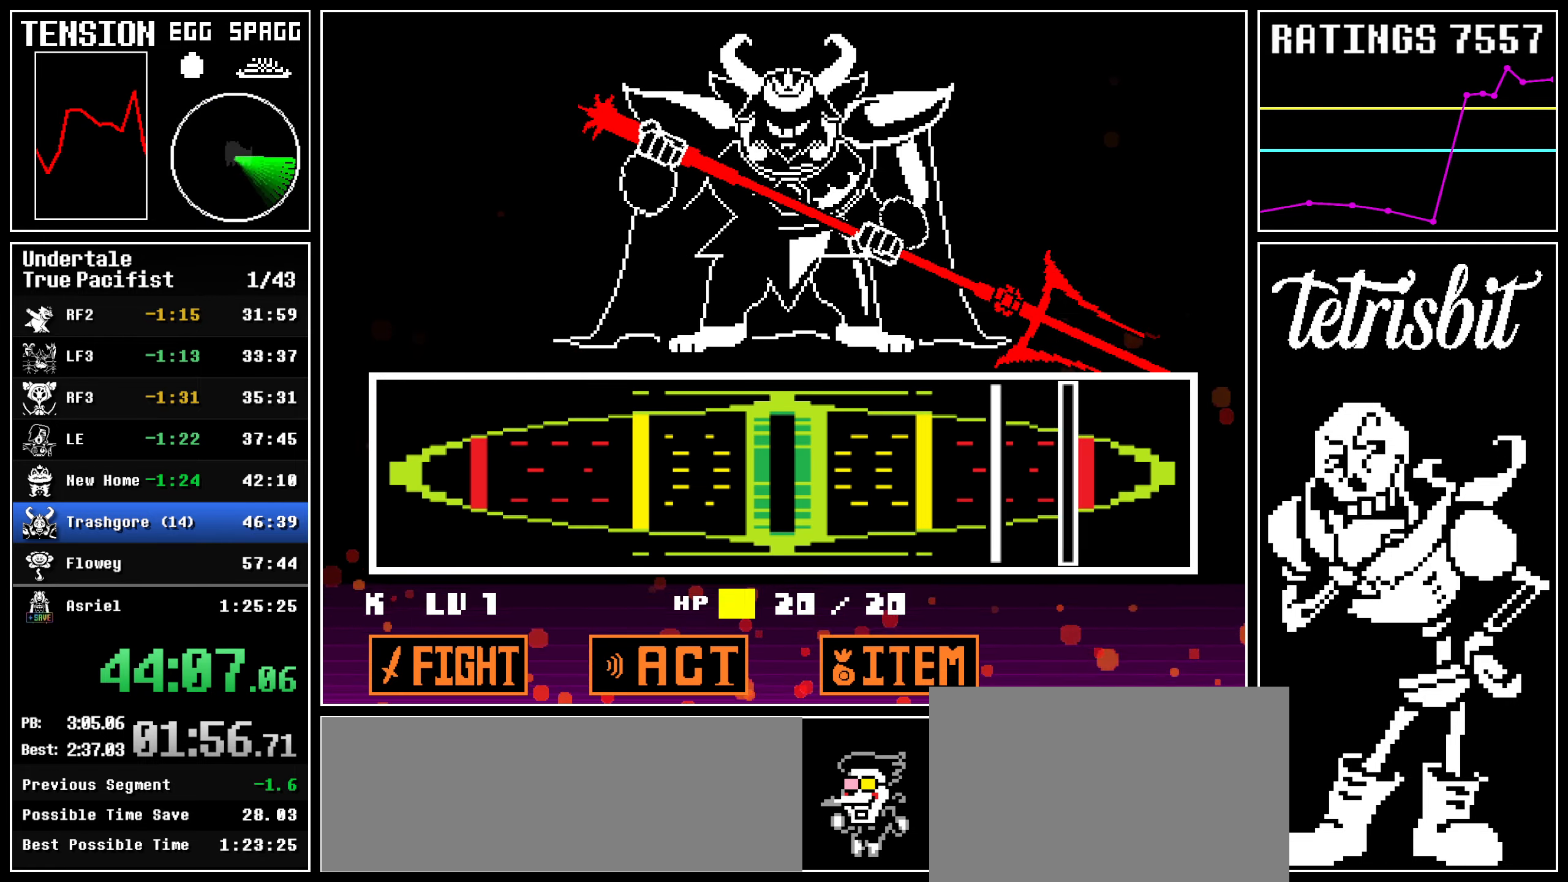
{"keys": ["return"], "events": [[484, "return", "down"]]}
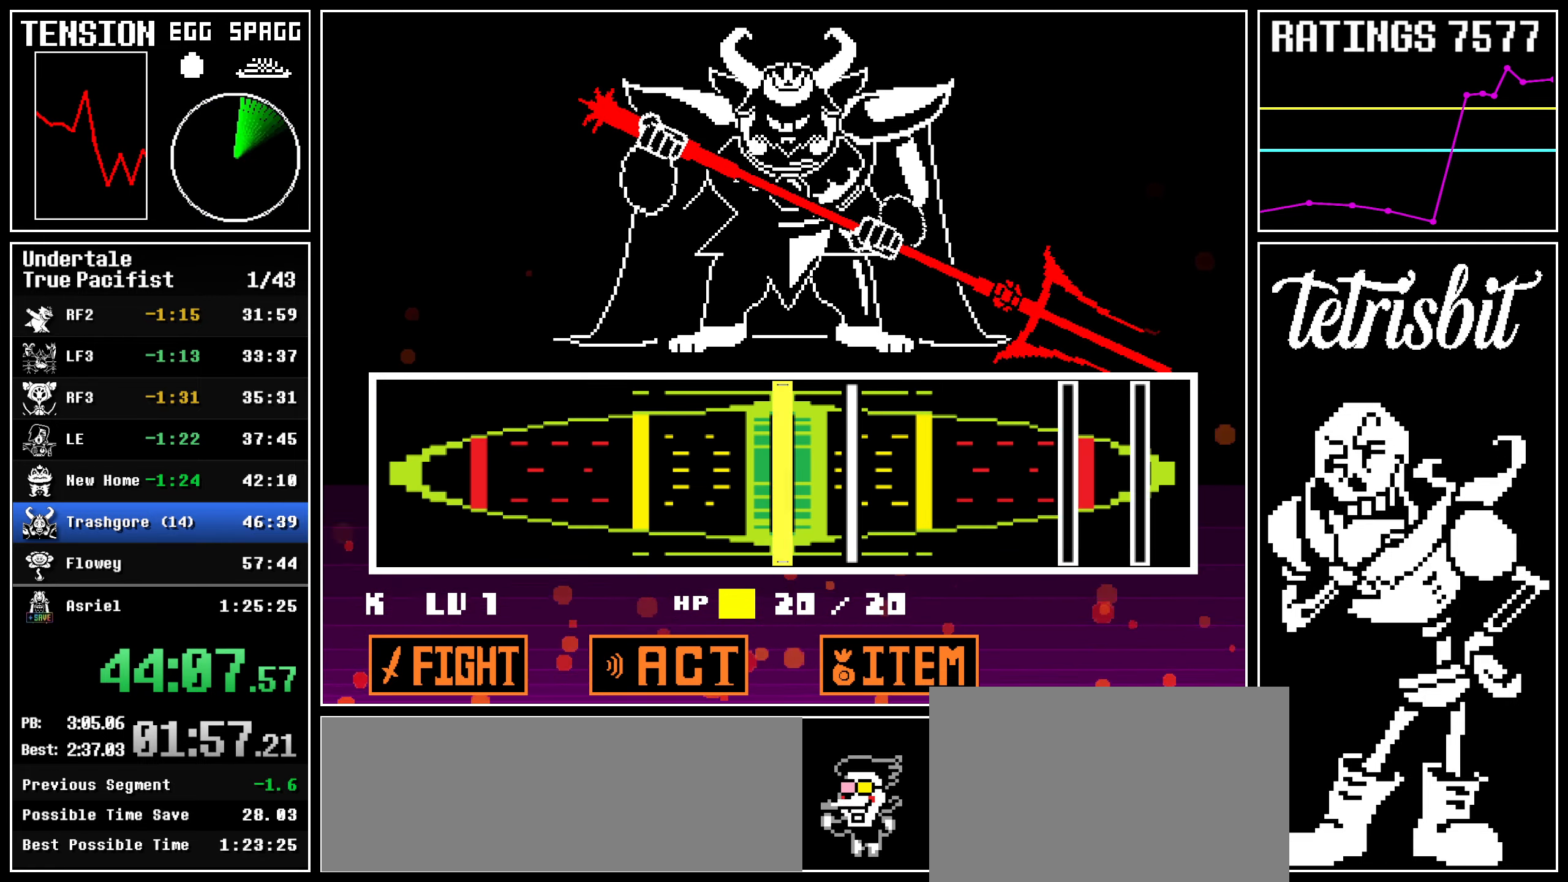
{"keys": [], "events": [[34, "return", "up"], [150, "return", "down"], [234, "return", "up"]]}
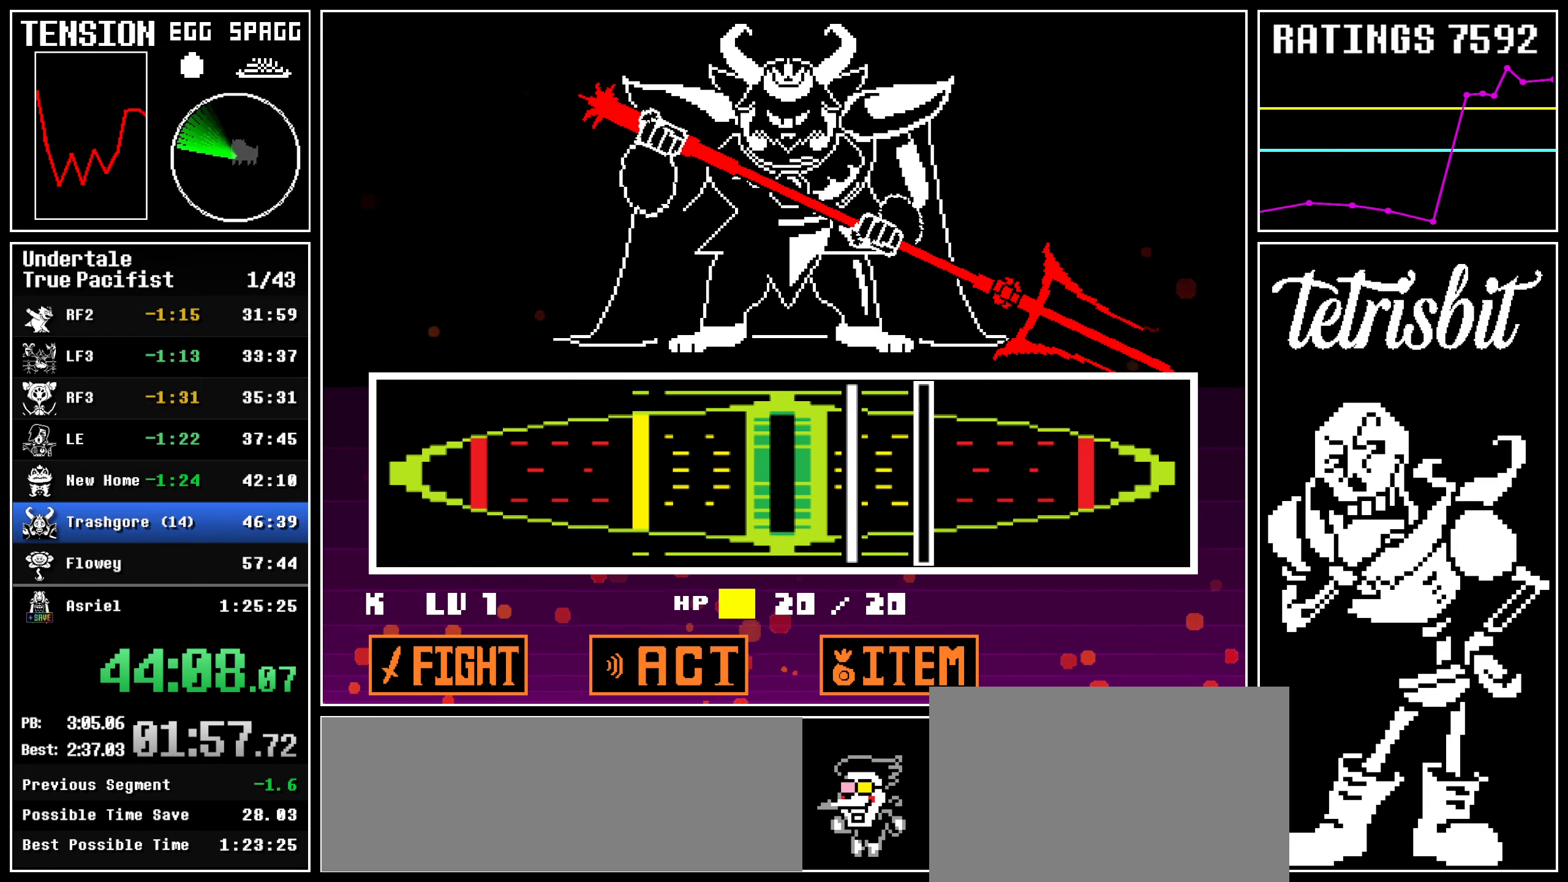
{"keys": [], "events": [[150, "return", "down"], [217, "return", "up"], [317, "return", "down"], [384, "return", "up"]]}
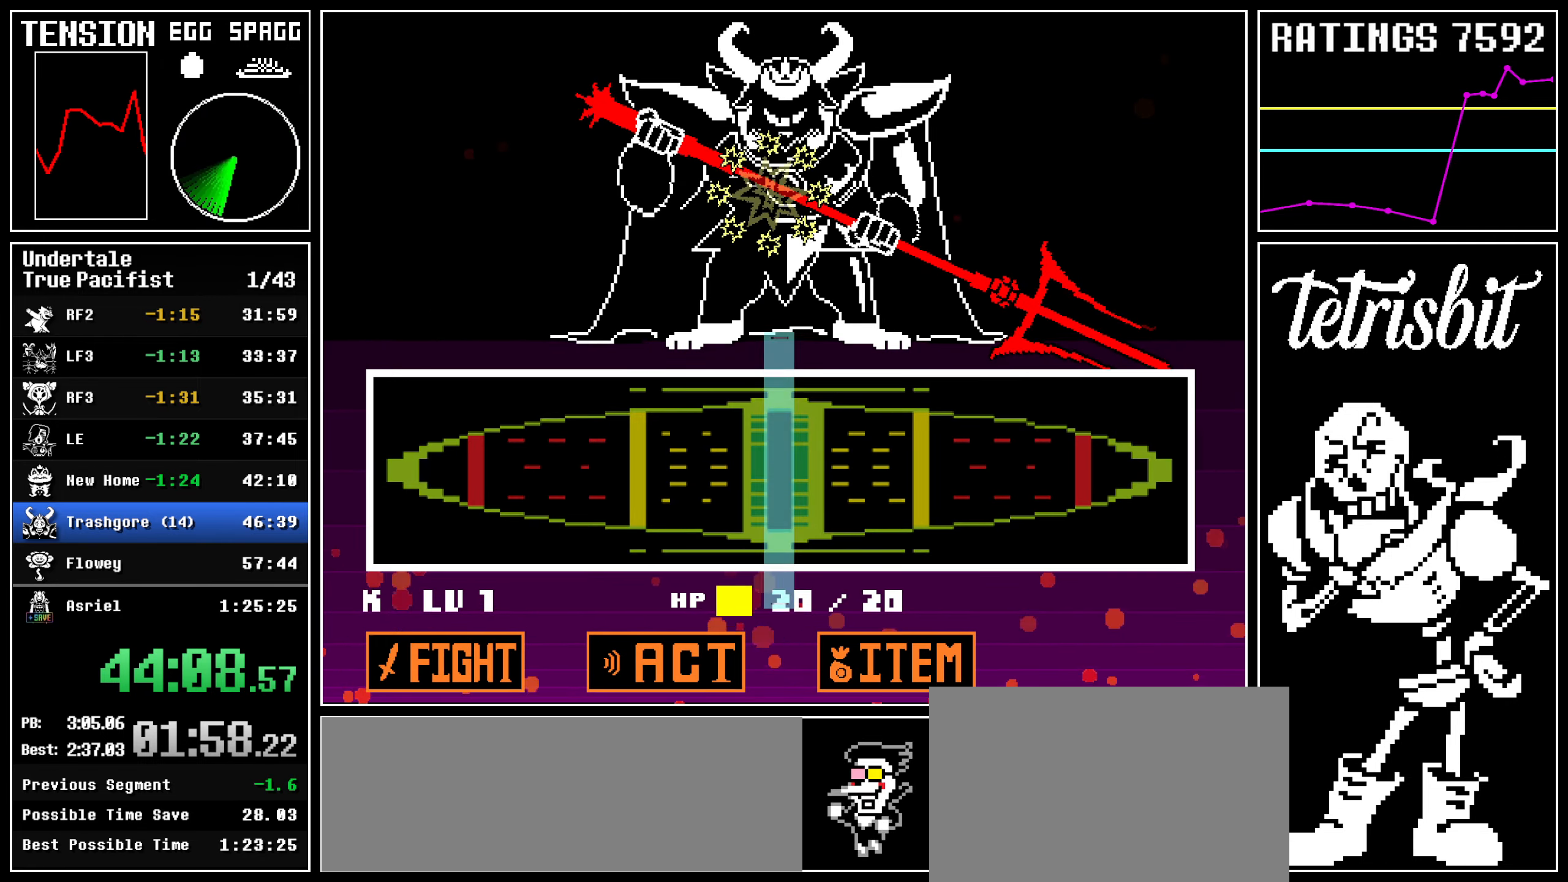
{"keys": [], "events": []}
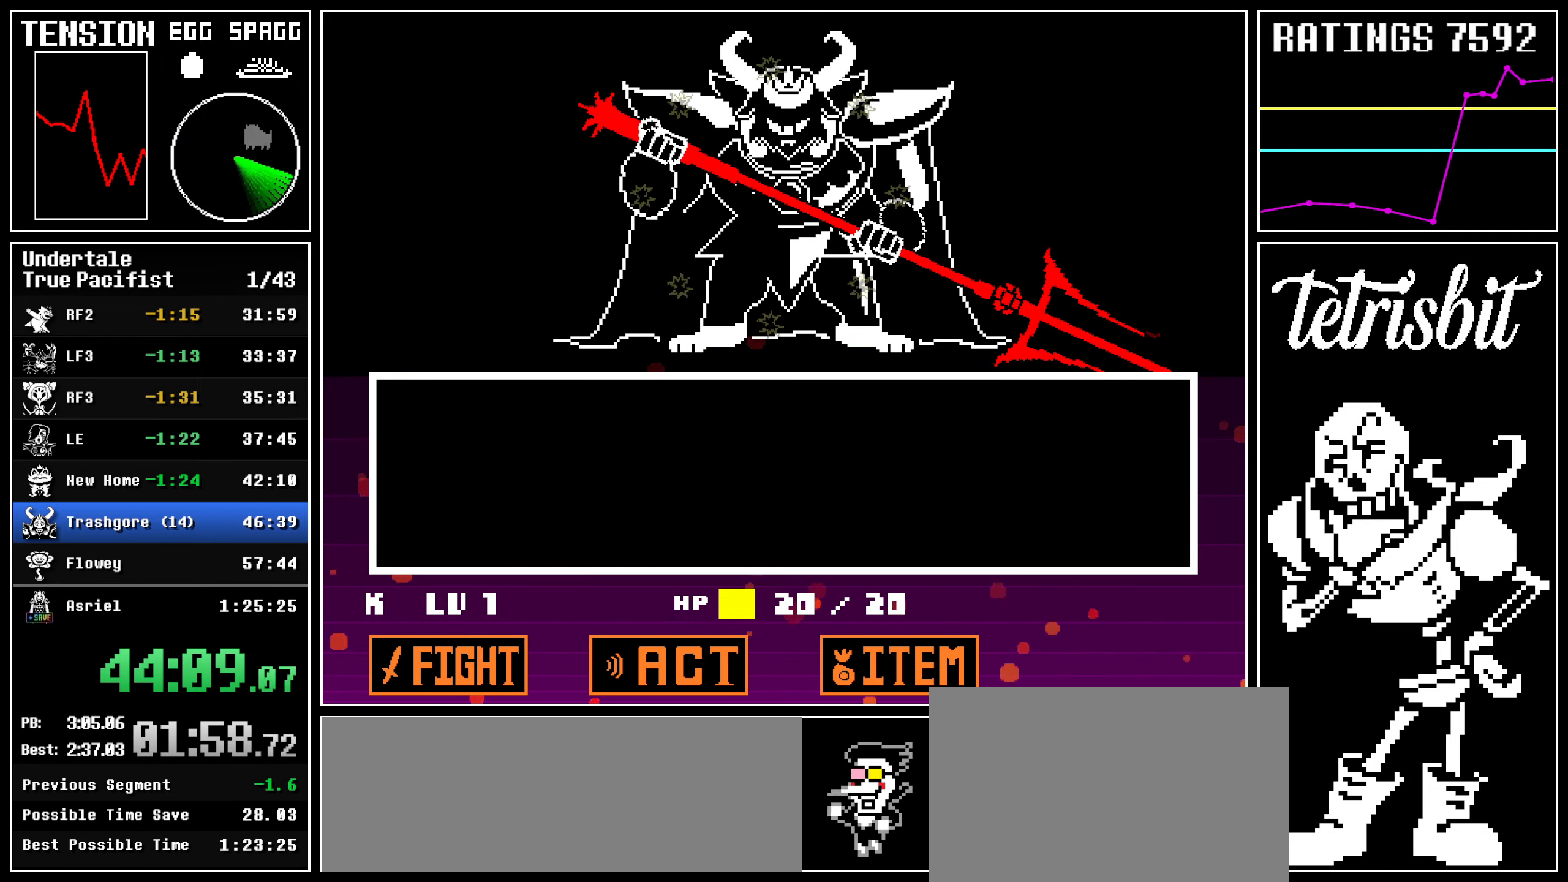
{"keys": ["left", "up"], "events": [[67, "left", "down"], [134, "up", "down"]]}
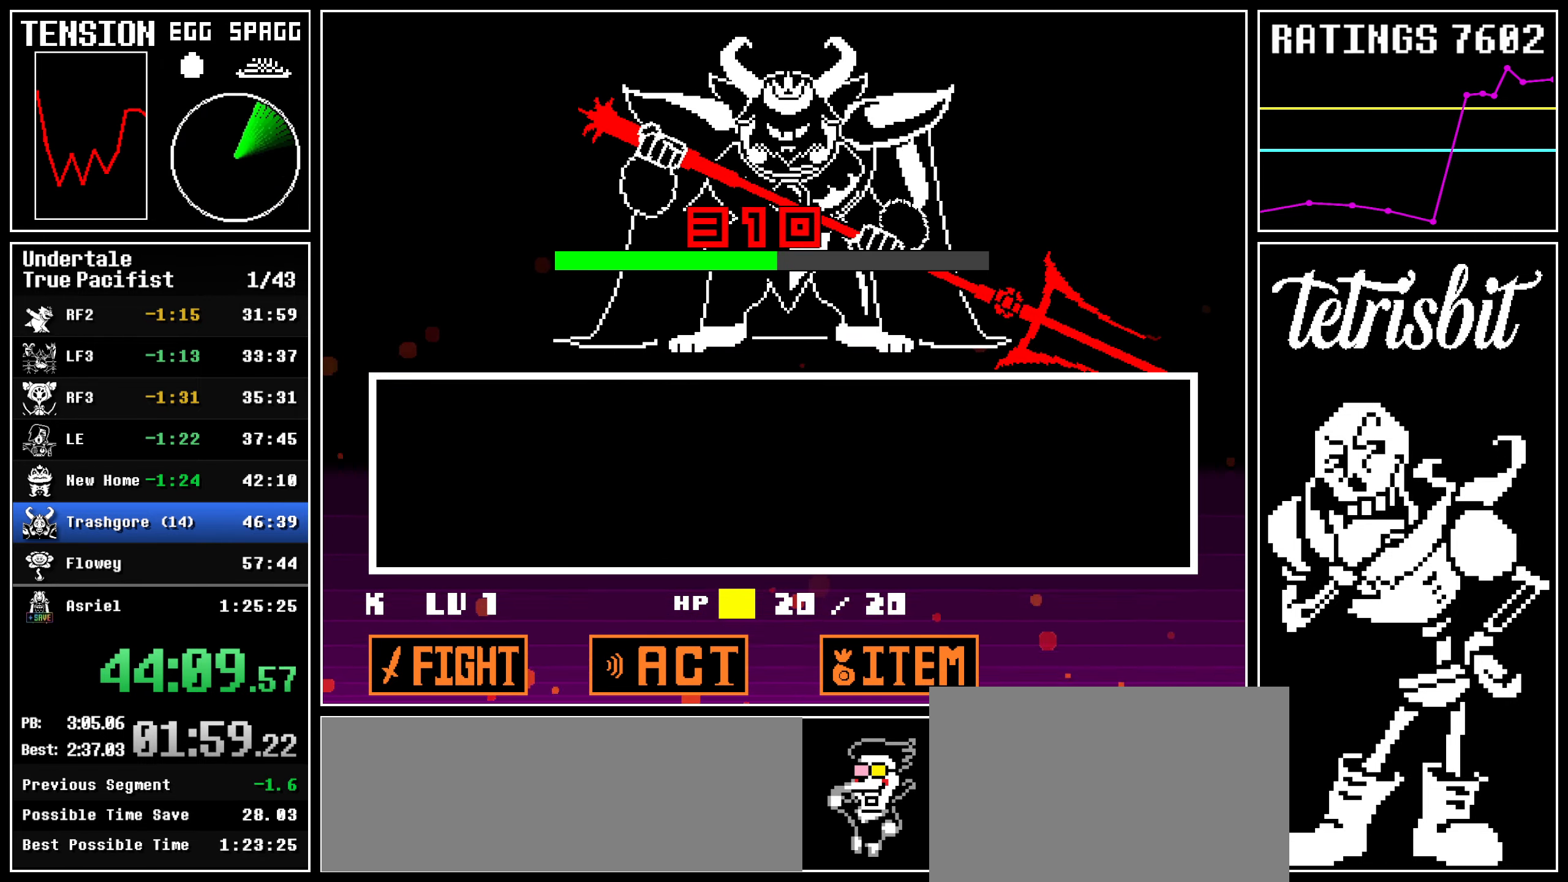
{"keys": ["left", "up"], "events": []}
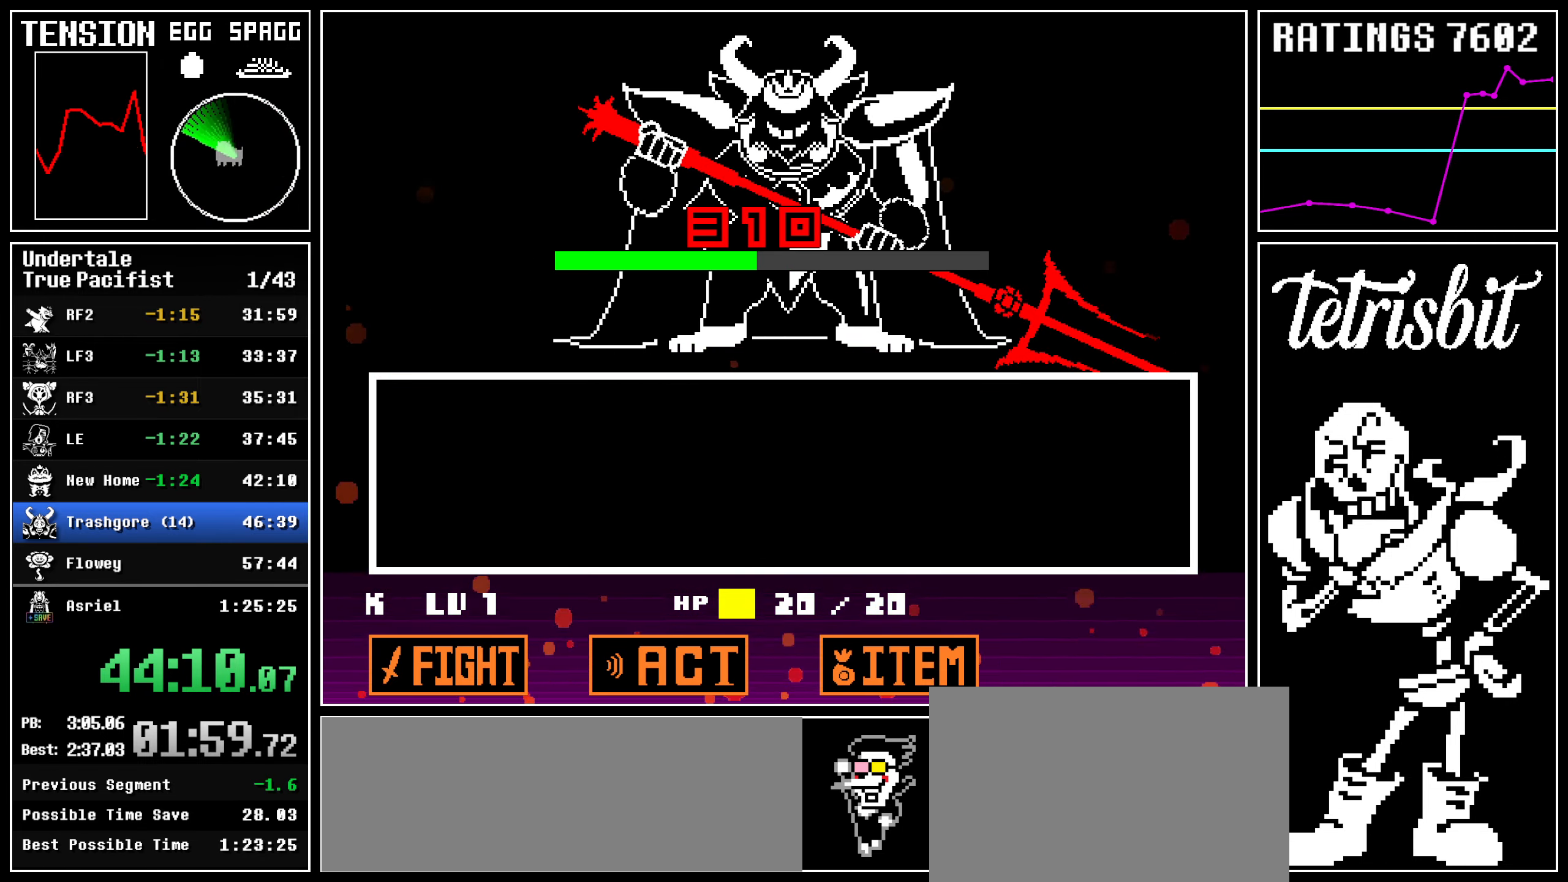
{"keys": ["left", "up"], "events": []}
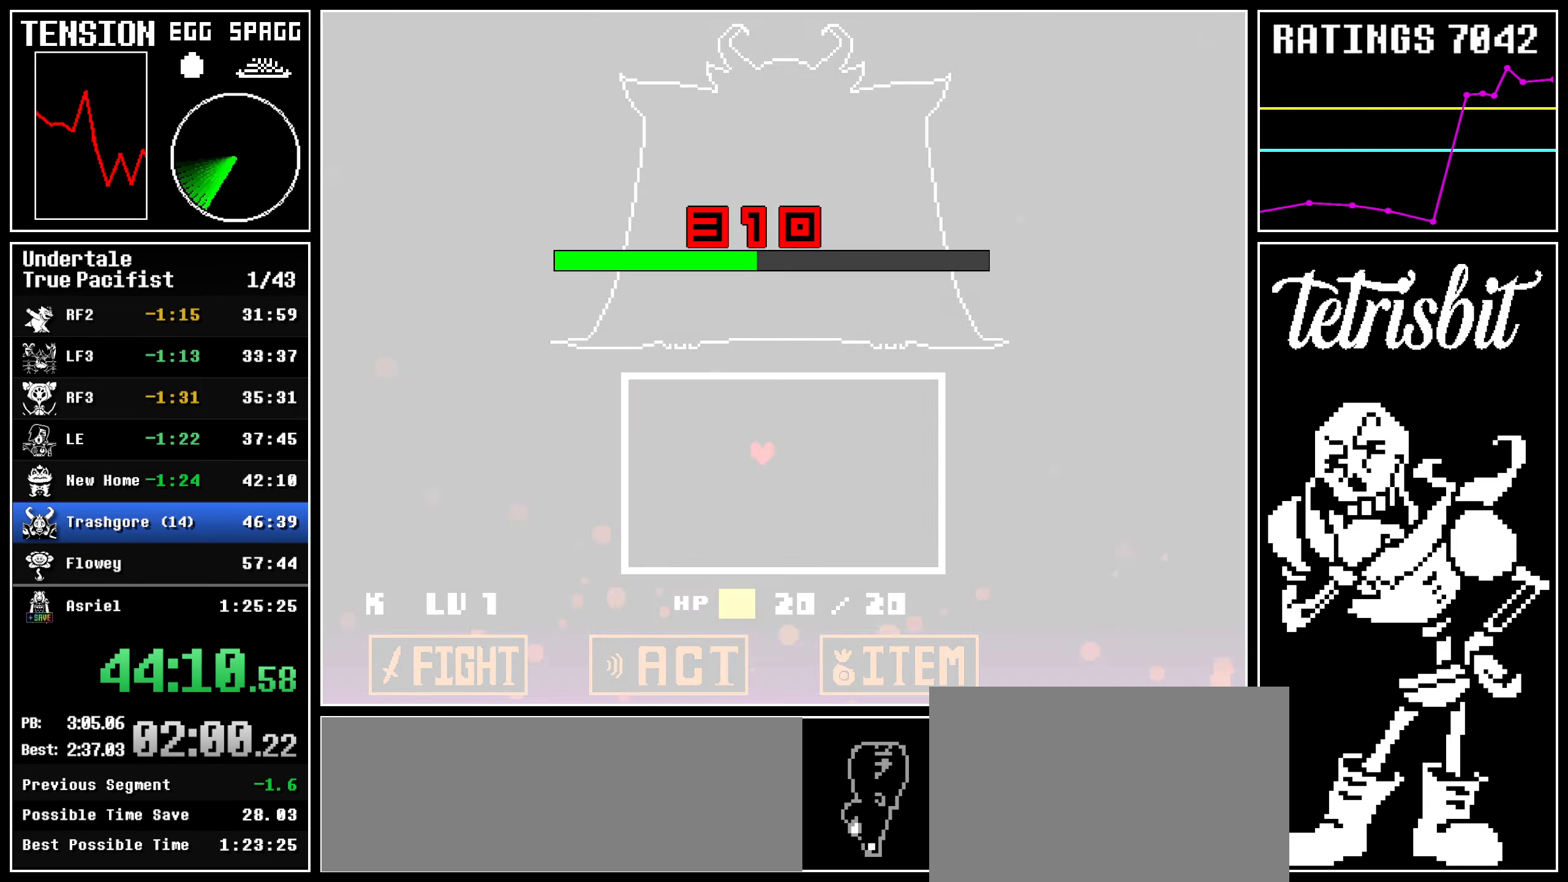
{"keys": ["down", "left"], "events": [[367, "down", "down"], [367, "up", "up"]]}
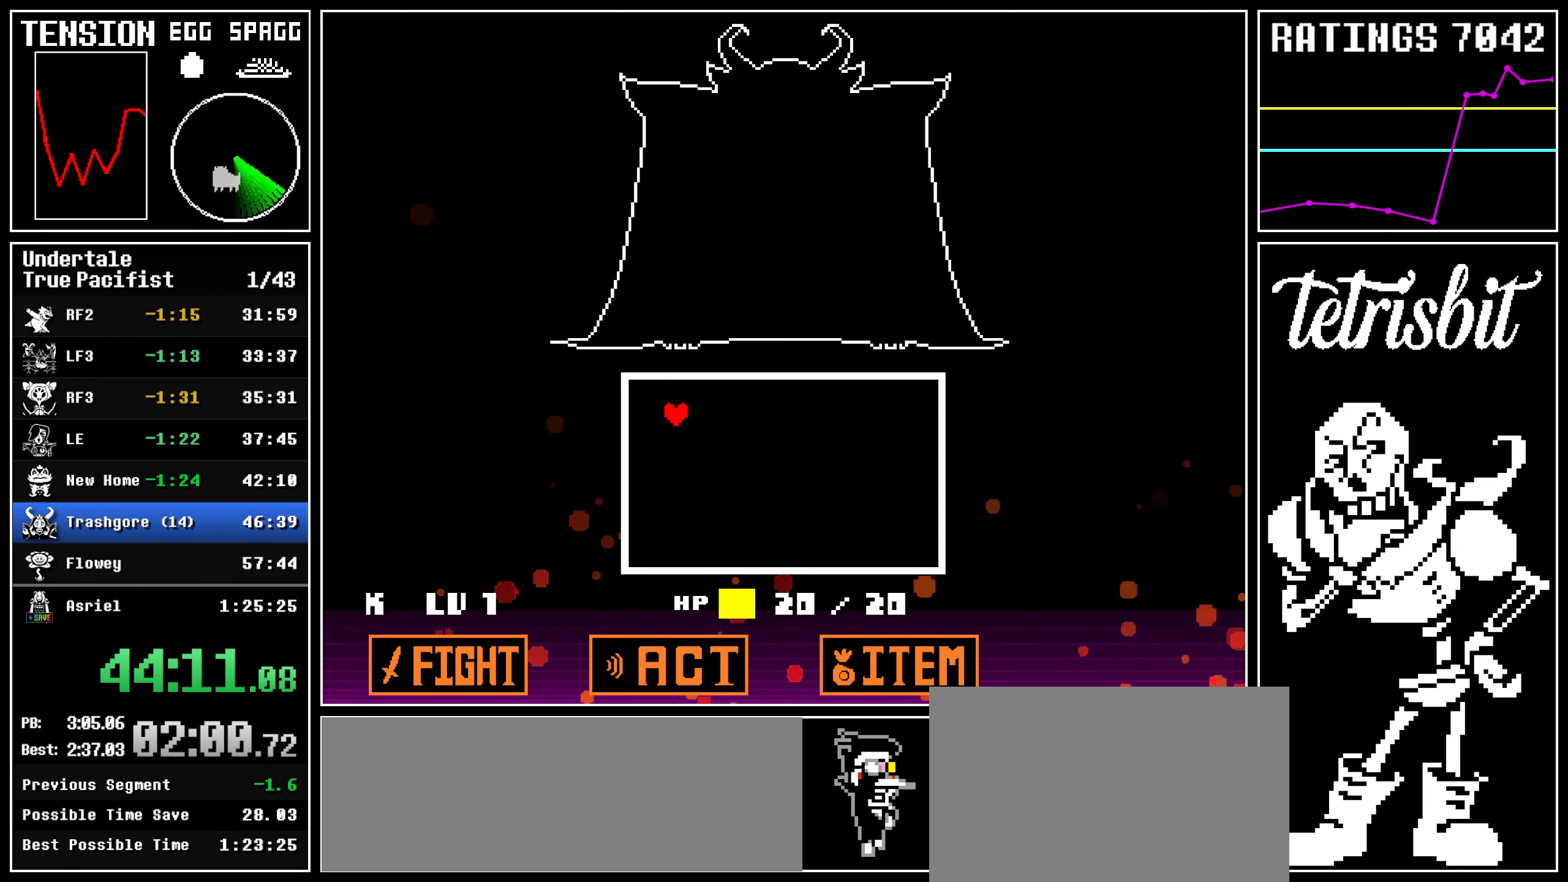
{"keys": ["down", "right"], "events": [[267, "right", "down"], [284, "left", "up"]]}
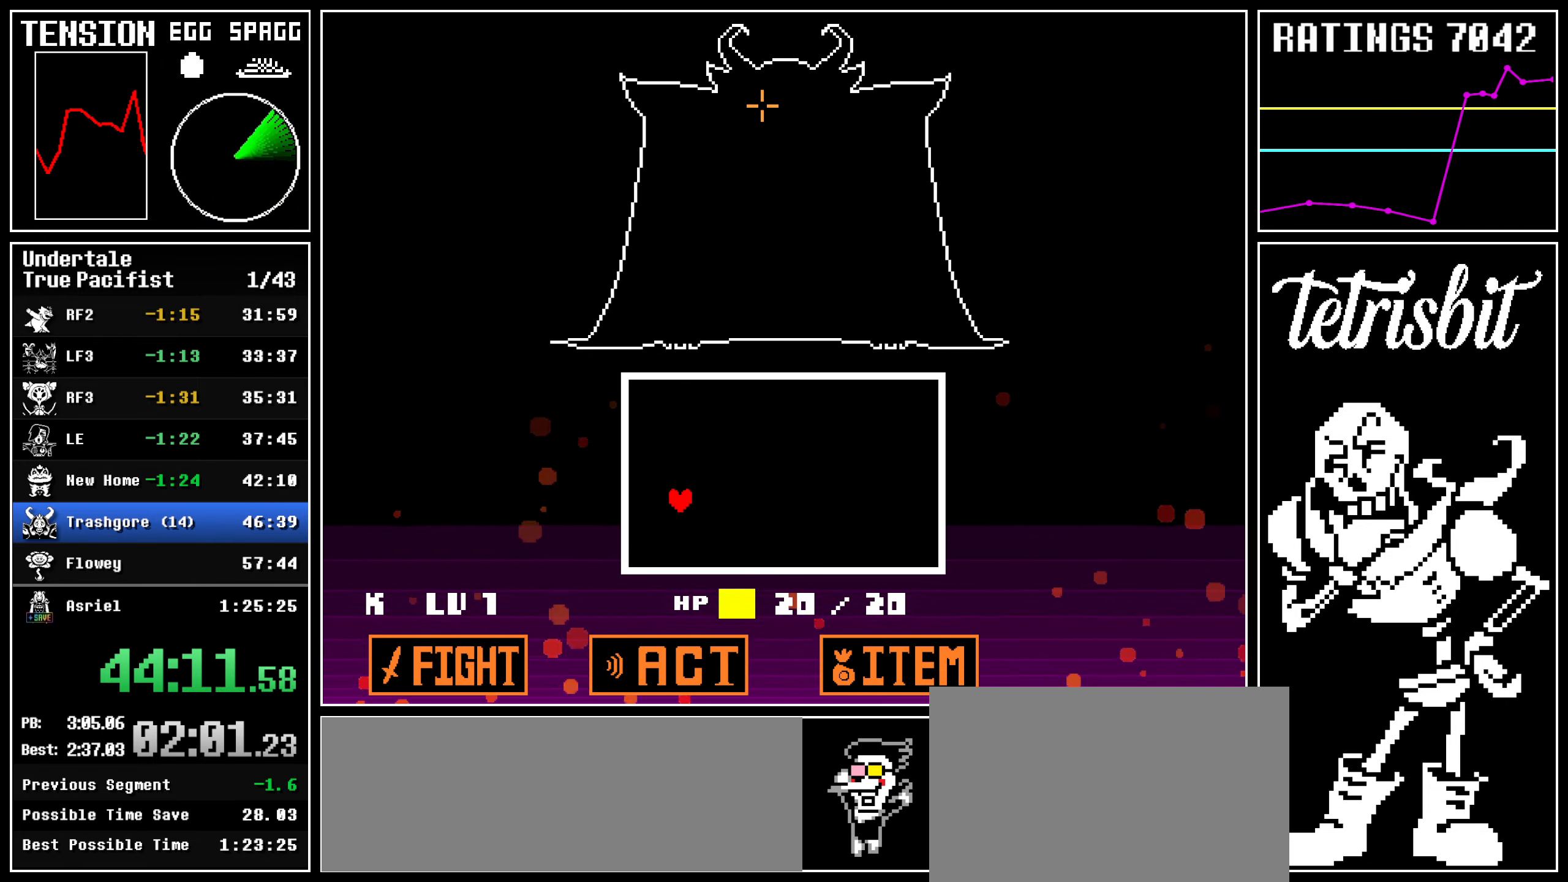
{"keys": ["right", "up"], "events": [[367, "up", "down"], [384, "down", "up"]]}
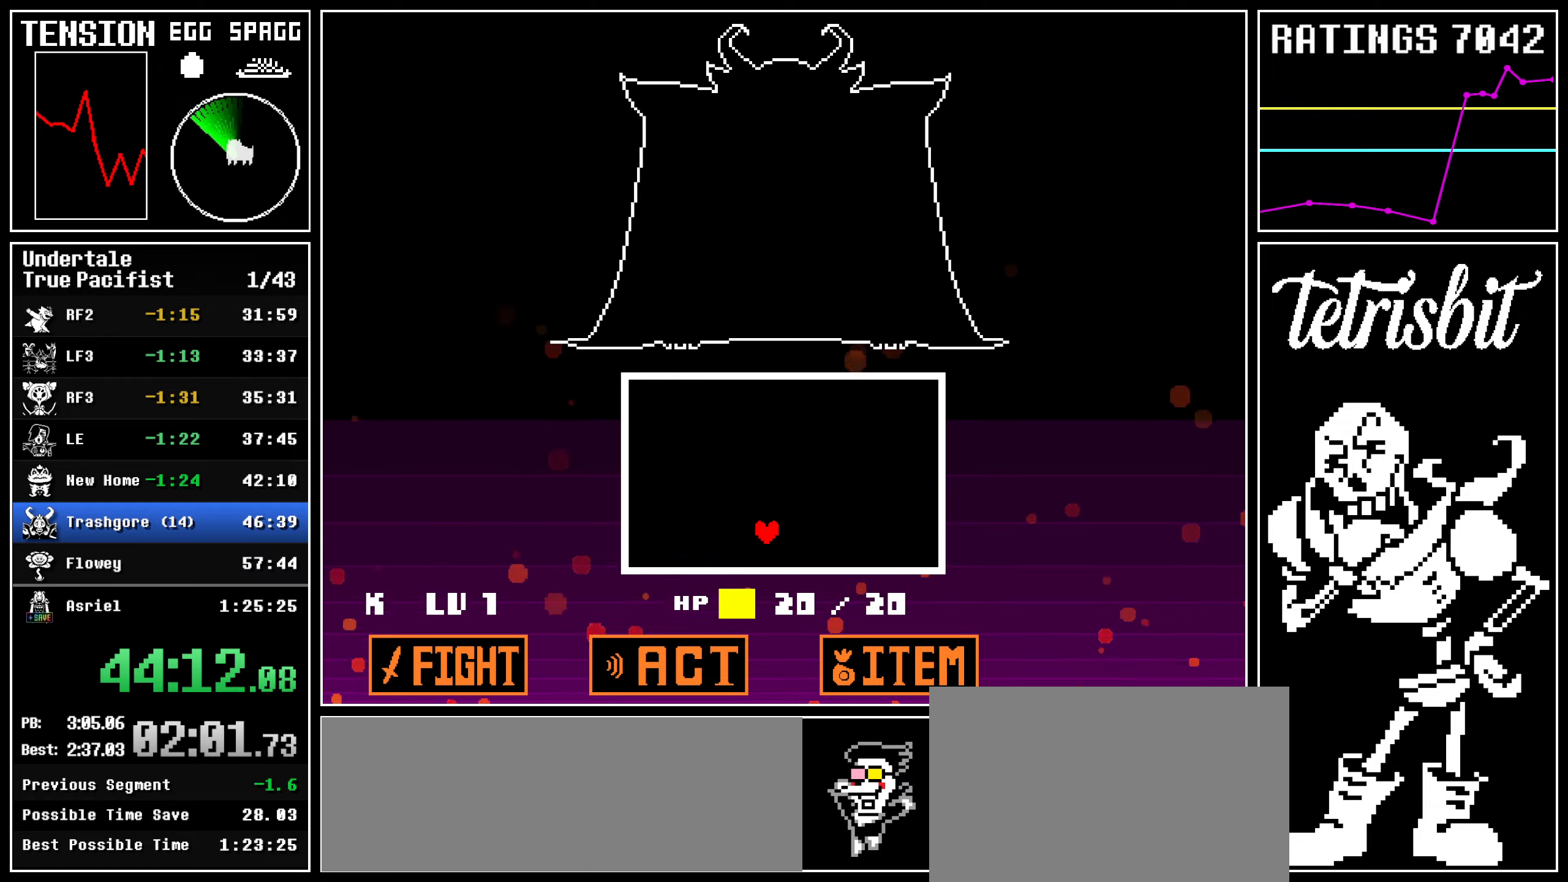
{"keys": ["right", "up"], "events": []}
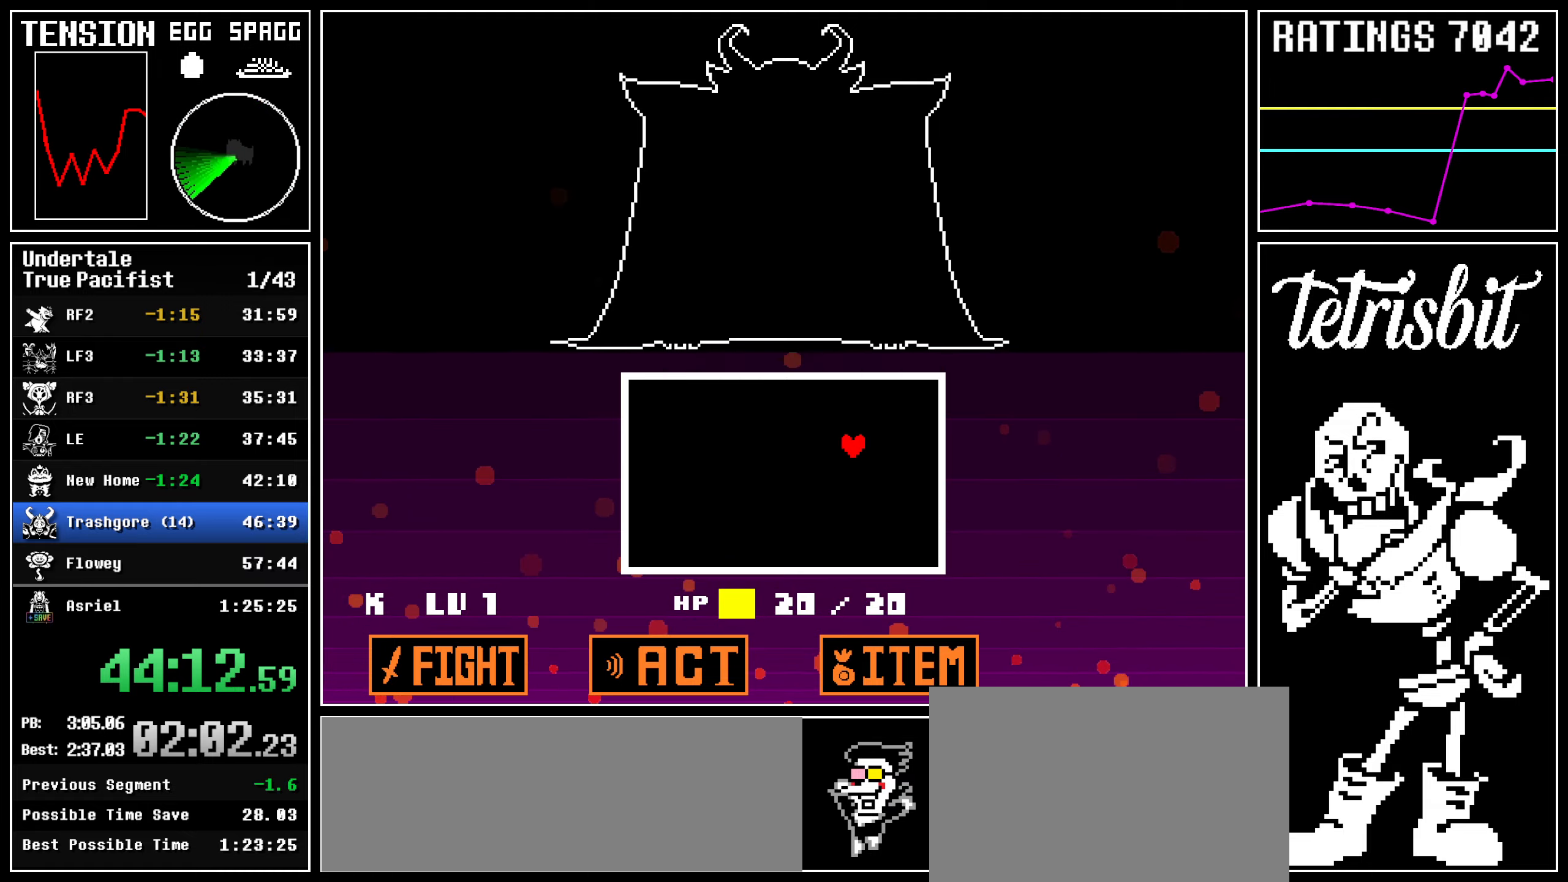
{"keys": ["left", "shift"], "events": [[84, "shift", "down"], [117, "right", "up"], [134, "left", "down"], [134, "up", "up"]]}
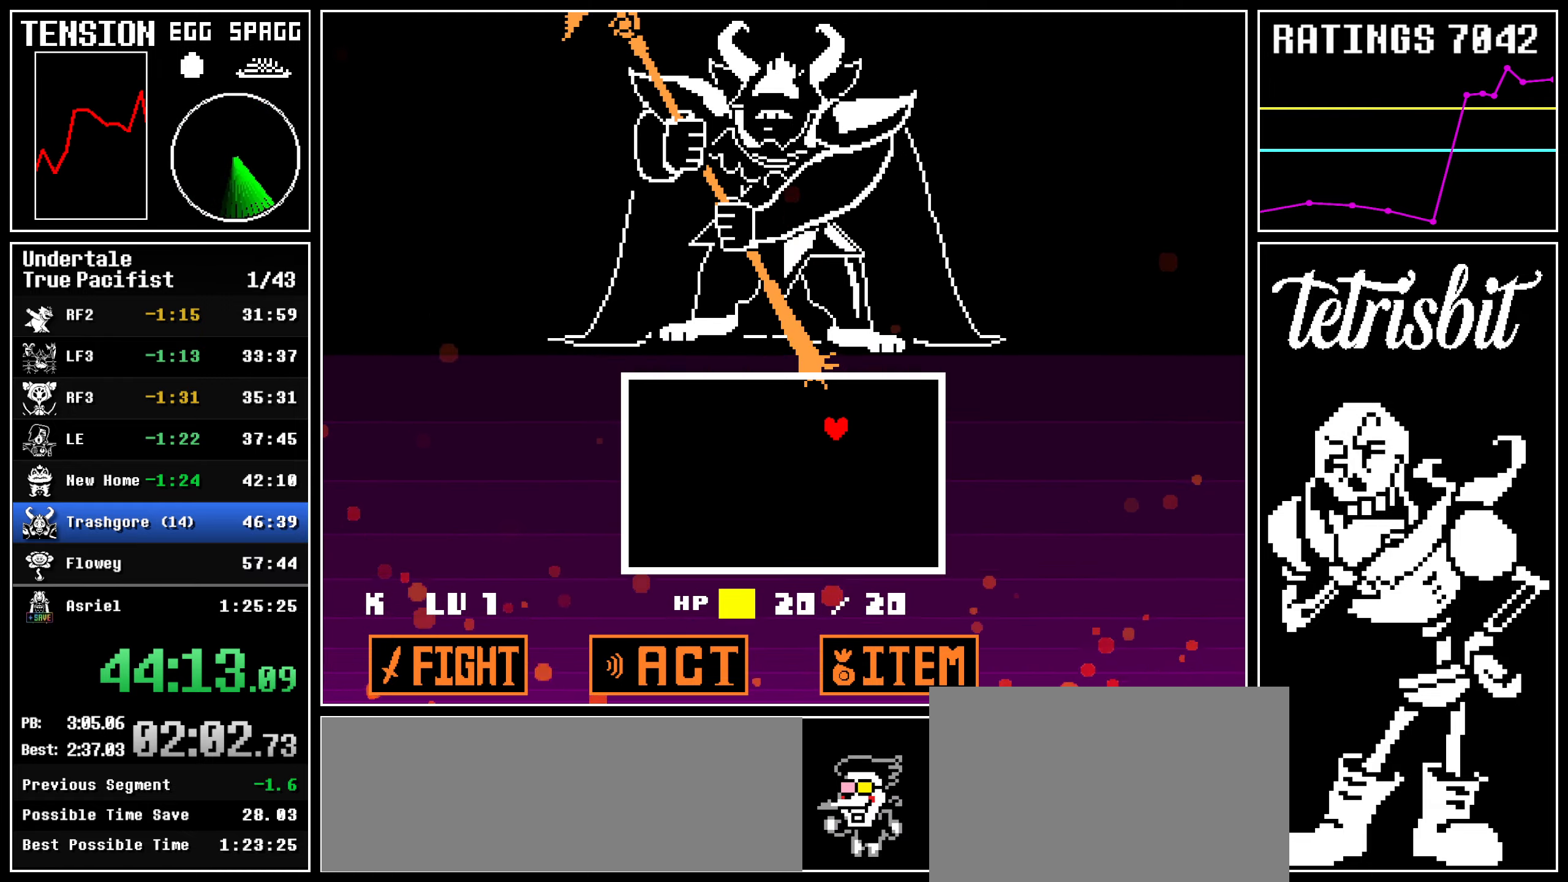
{"keys": ["left", "shift"], "events": []}
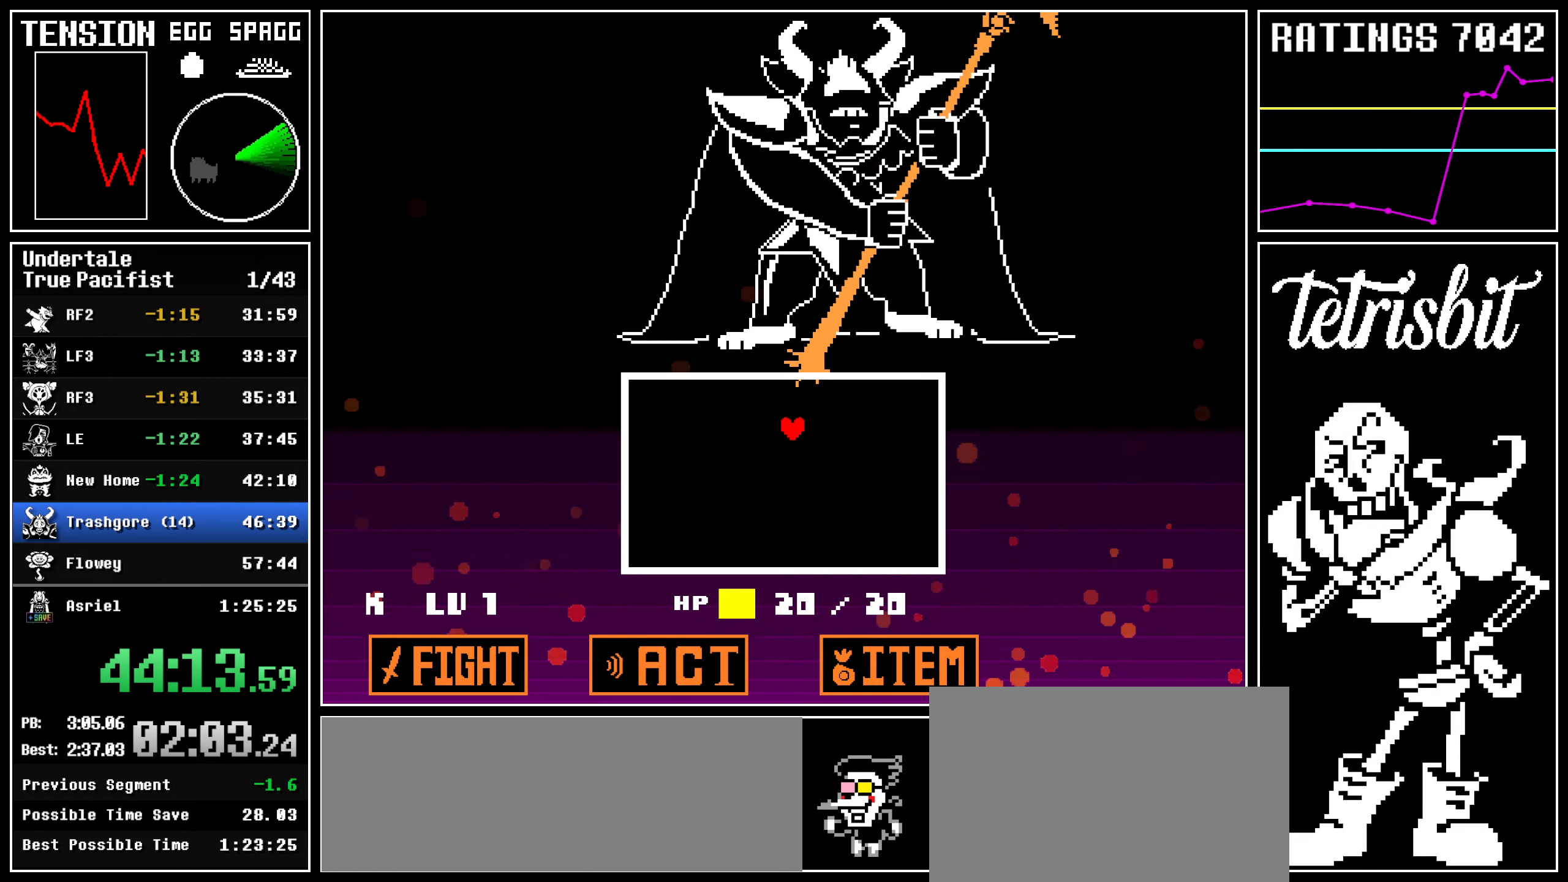
{"keys": ["left", "shift"], "events": []}
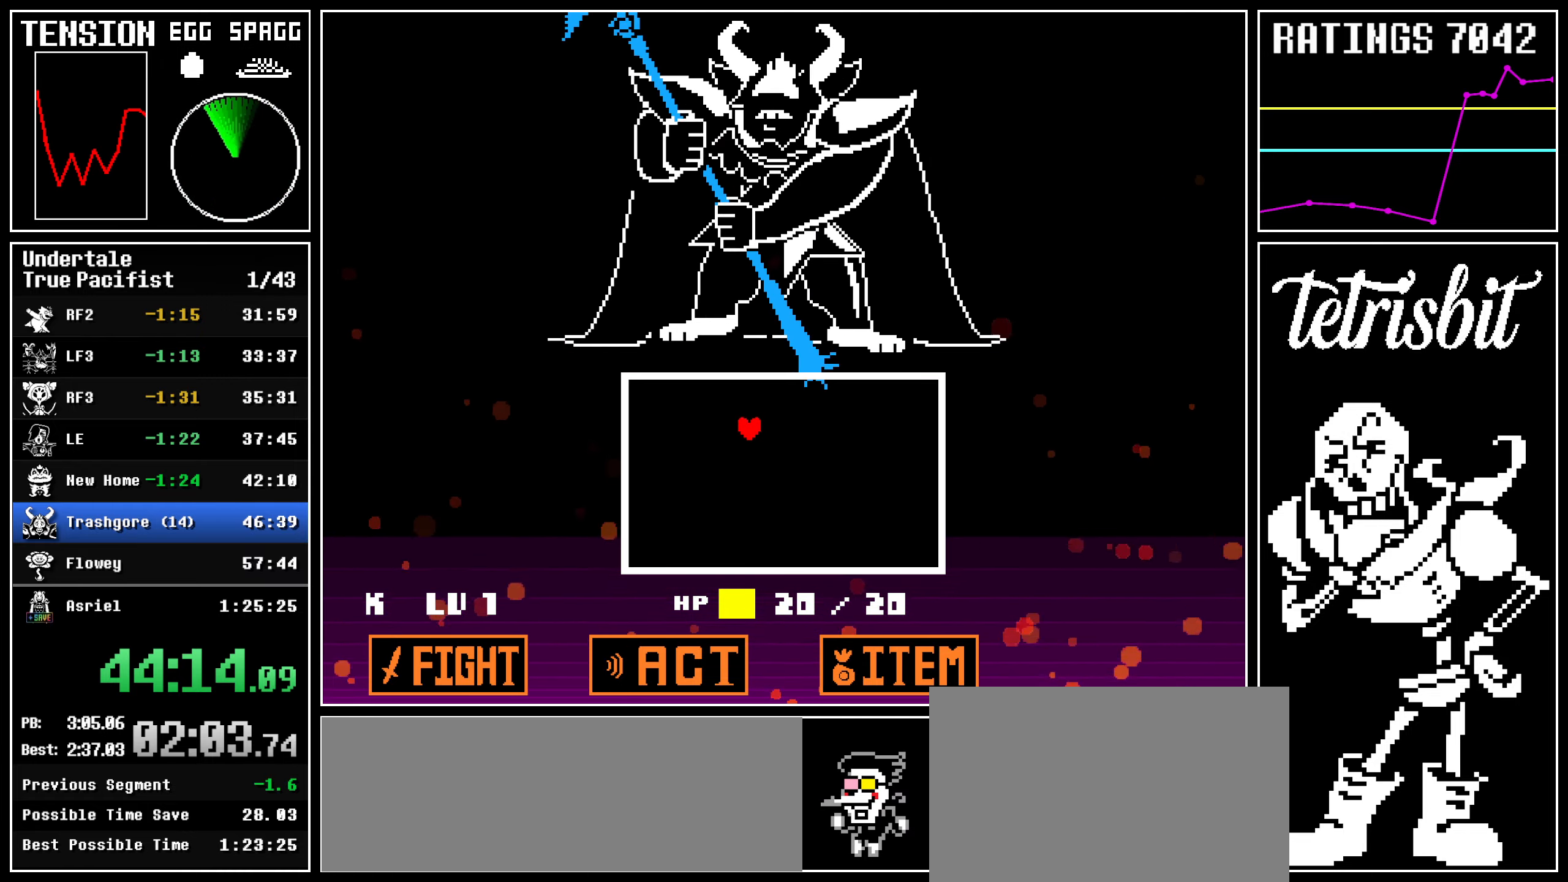
{"keys": [], "events": [[67, "left", "up"], [150, "shift", "up"]]}
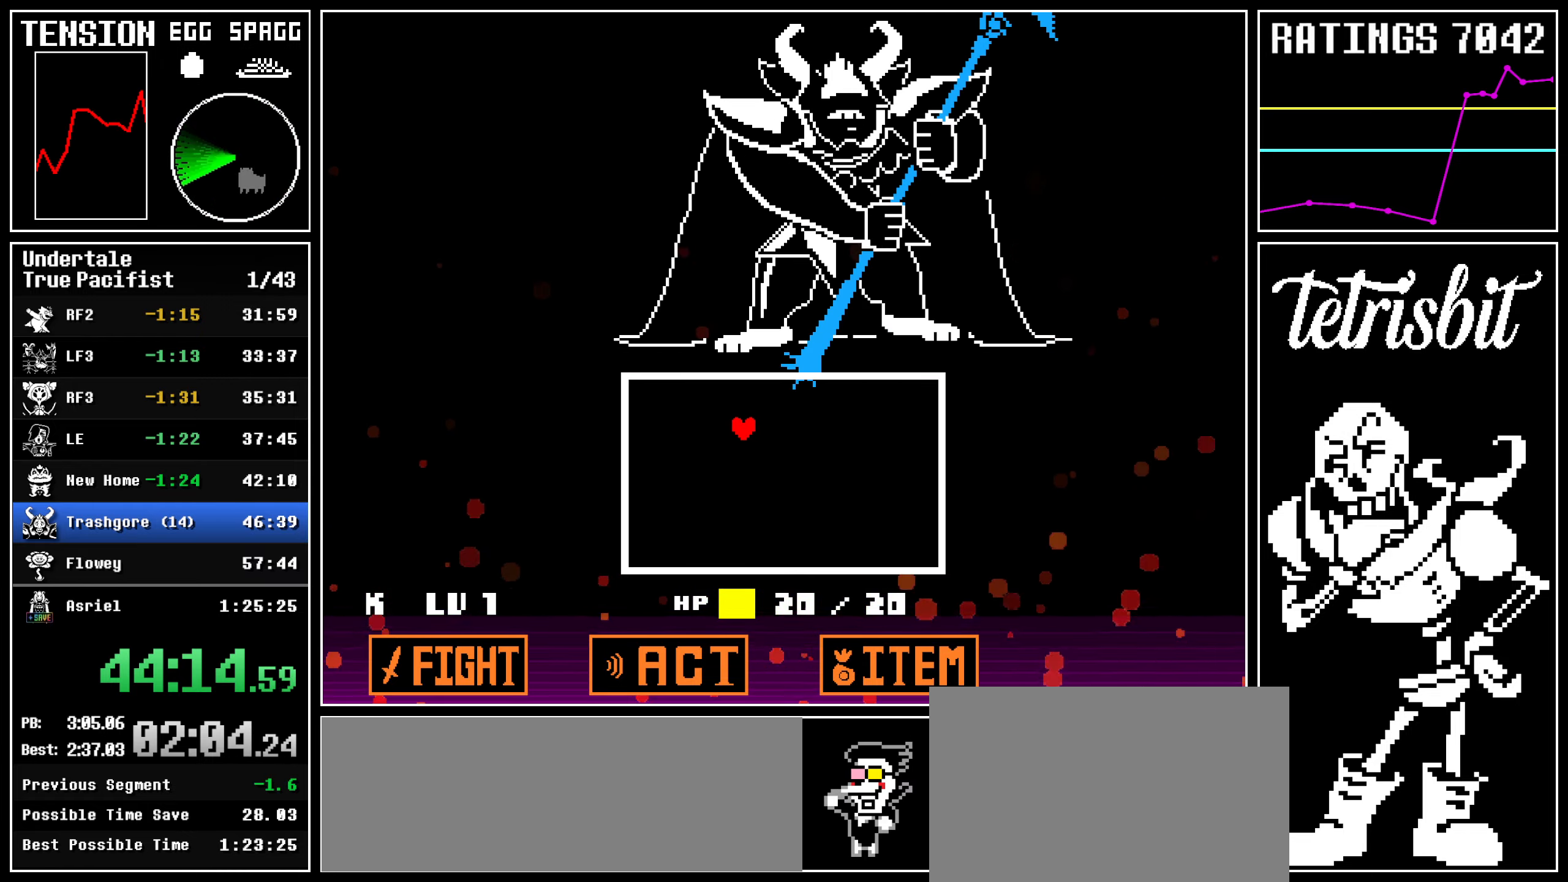
{"keys": [], "events": []}
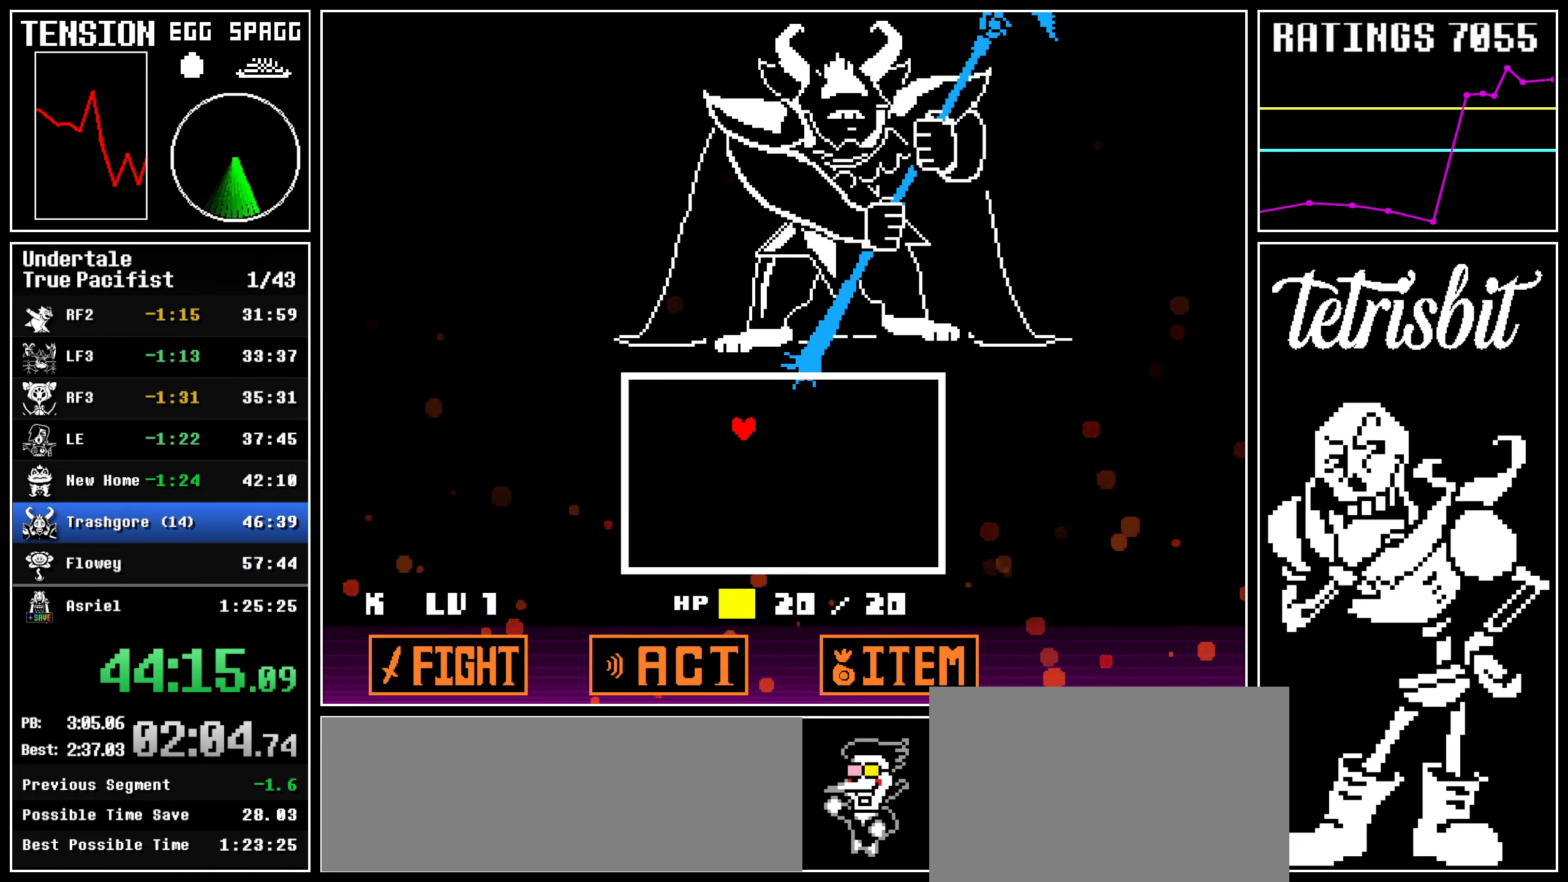
{"keys": [], "events": []}
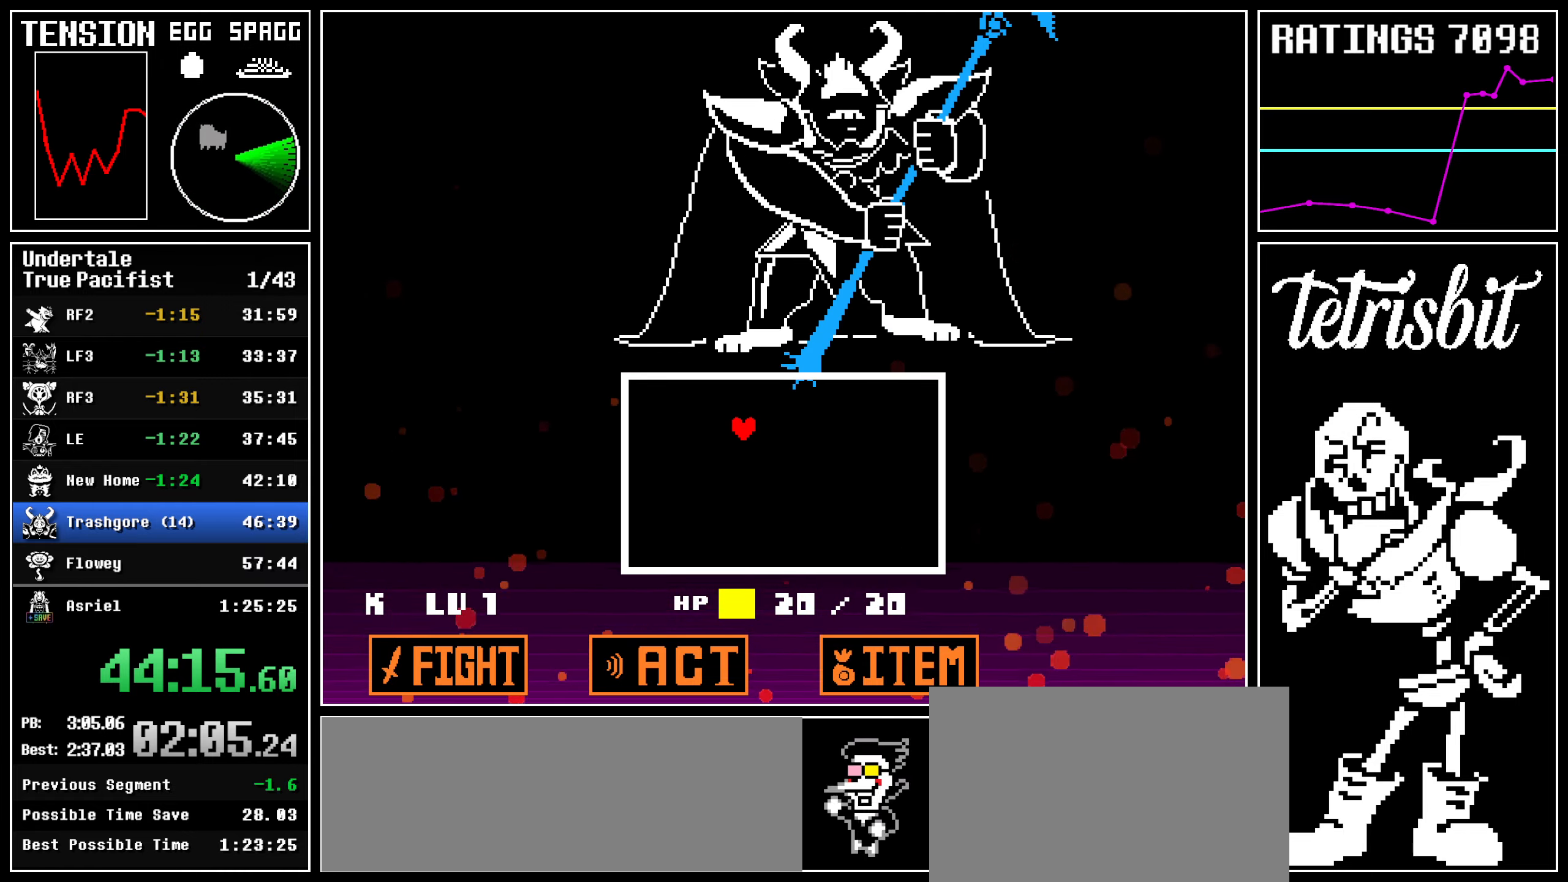
{"keys": [], "events": []}
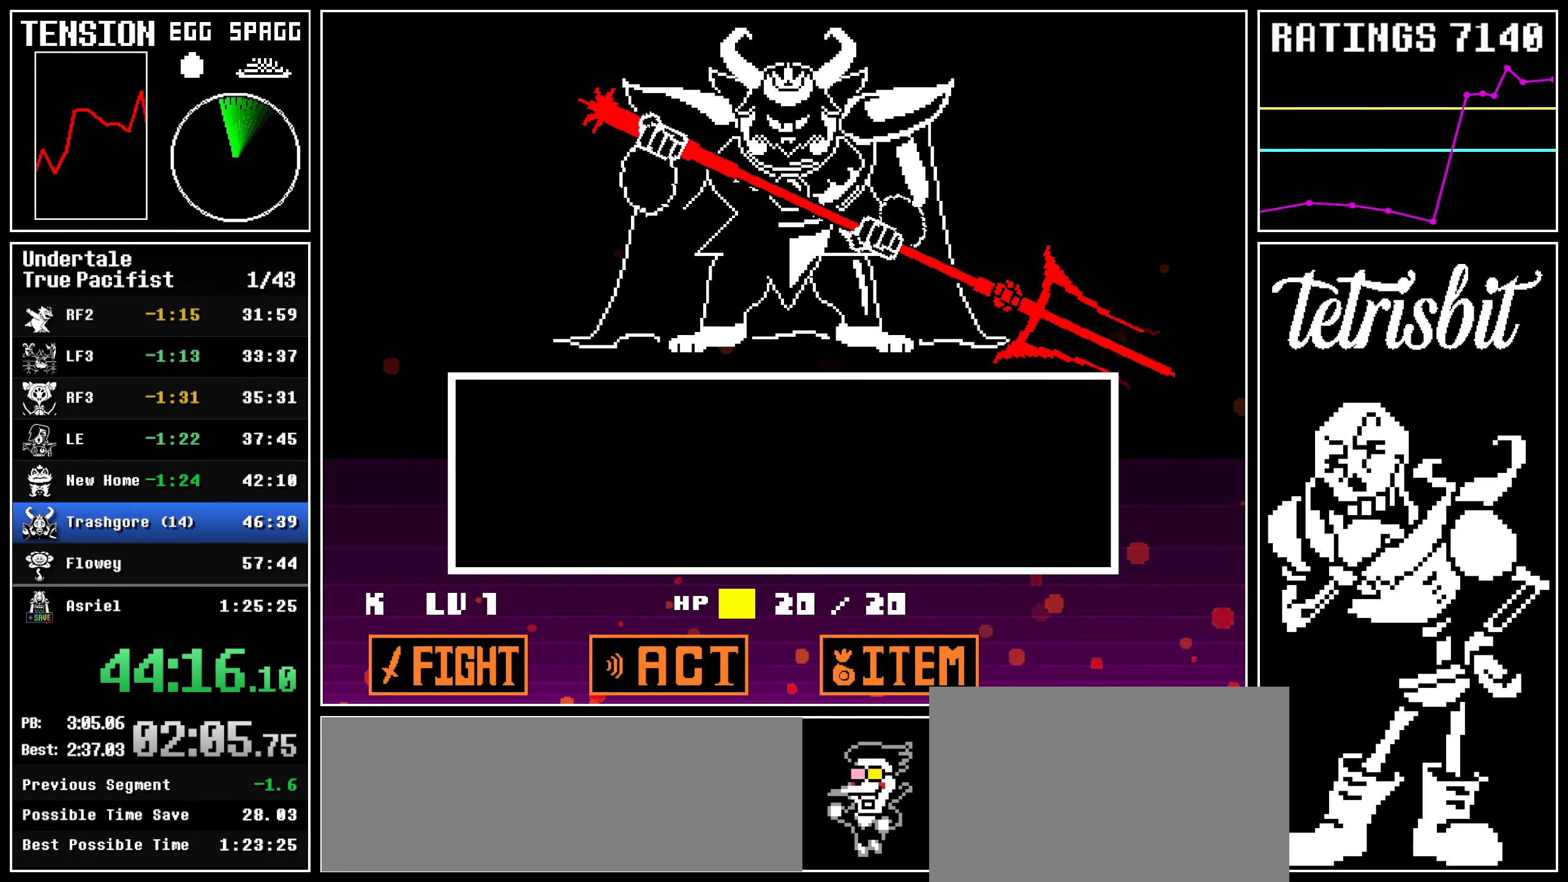
{"keys": [], "events": [[200, "return", "down"], [250, "z", "down"], [284, "z", "up"], [317, "return", "up"]]}
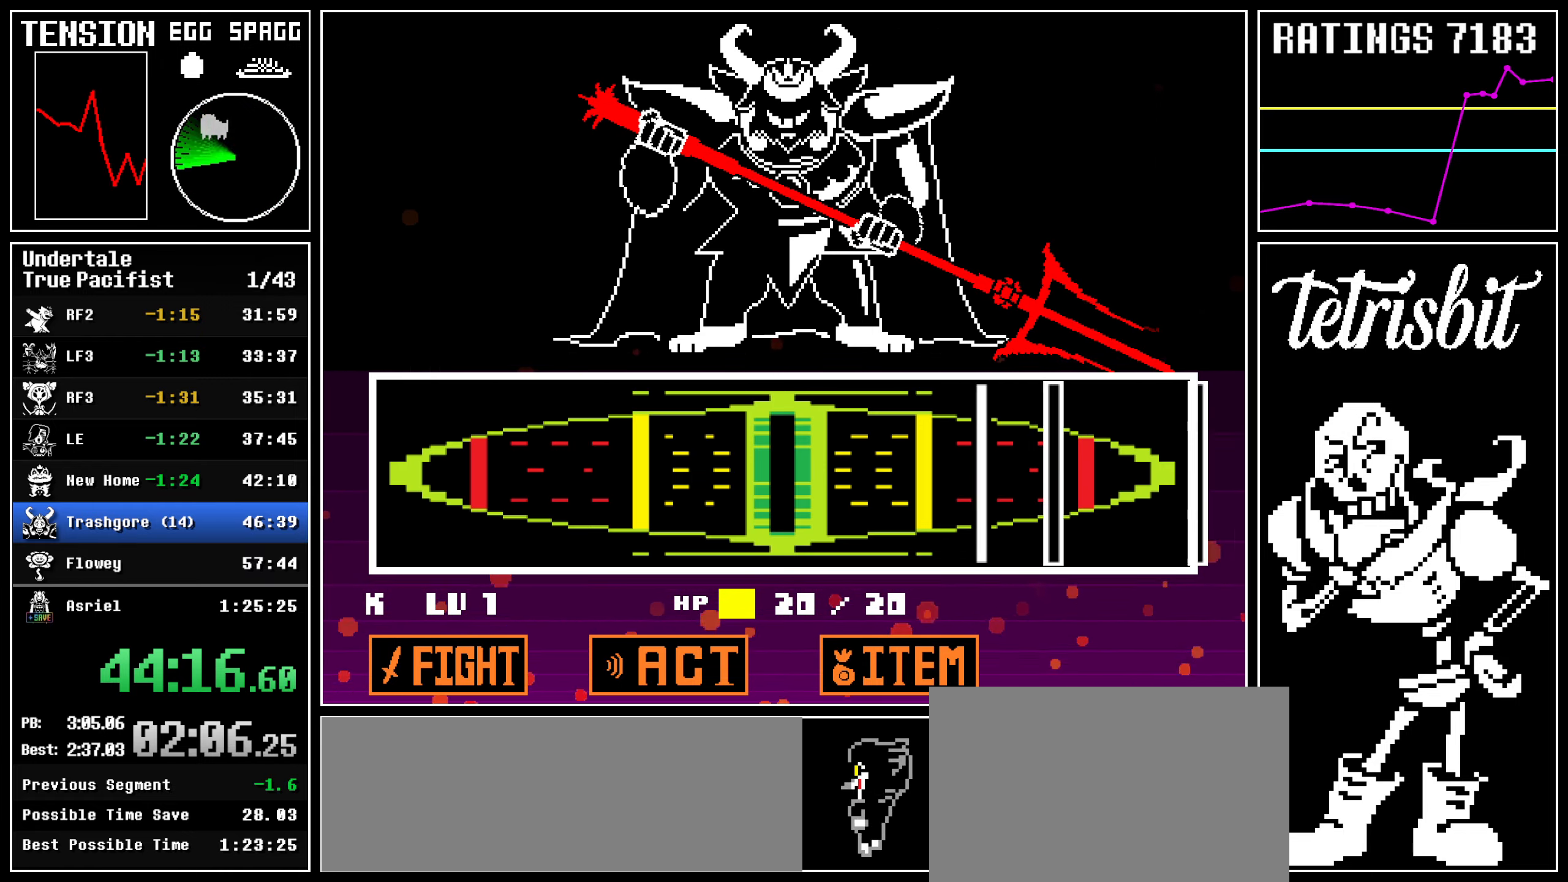
{"keys": ["return"], "events": [[450, "return", "down"]]}
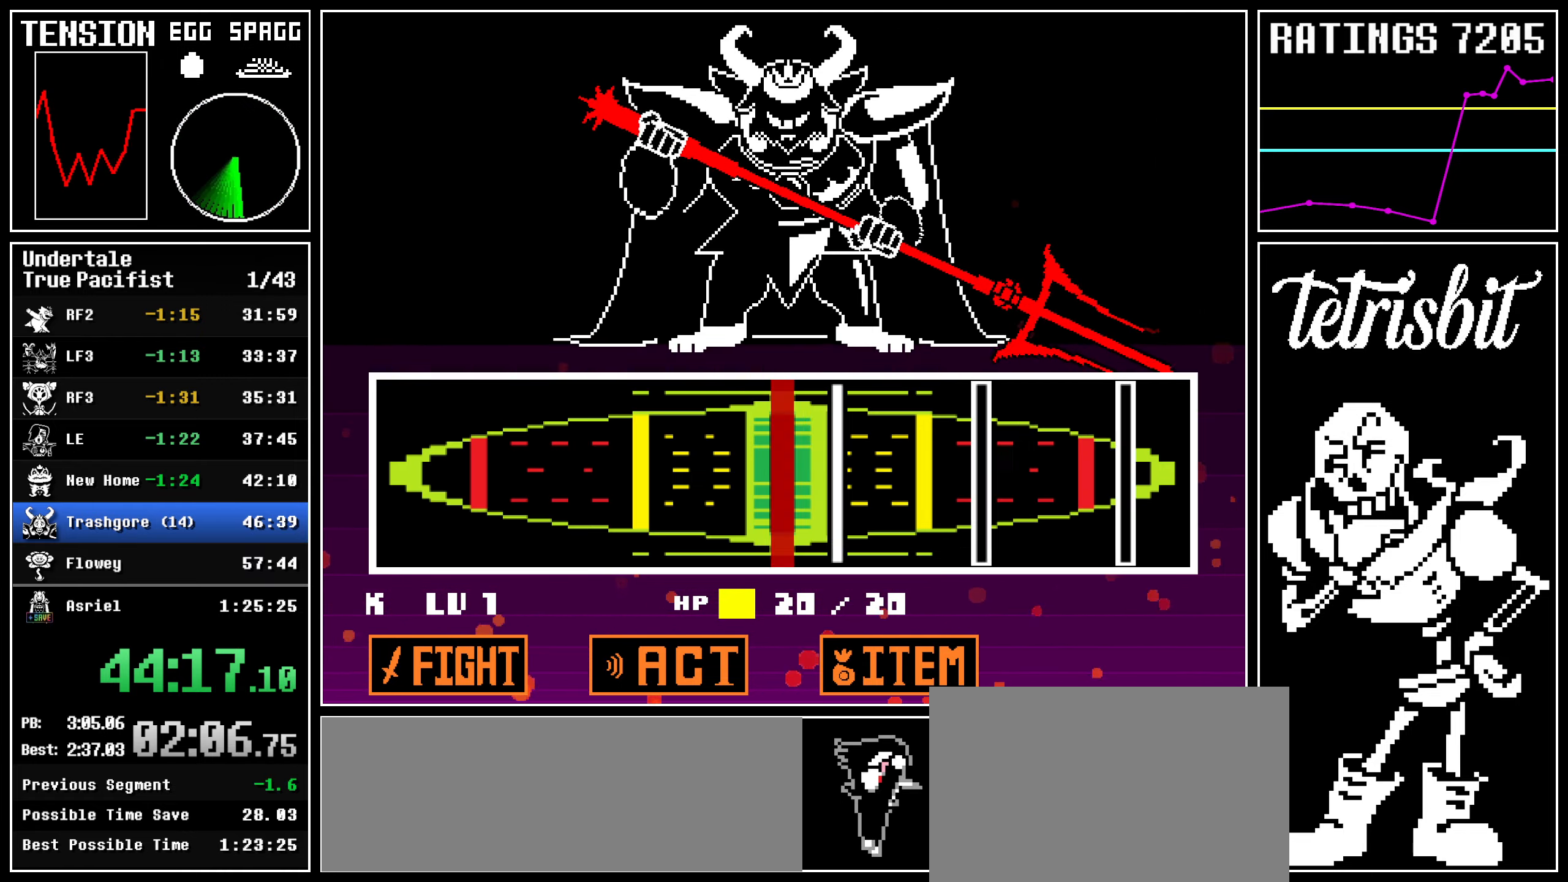
{"keys": ["return"], "events": [[17, "return", "up"], [117, "return", "down"], [200, "return", "up"], [450, "return", "down"]]}
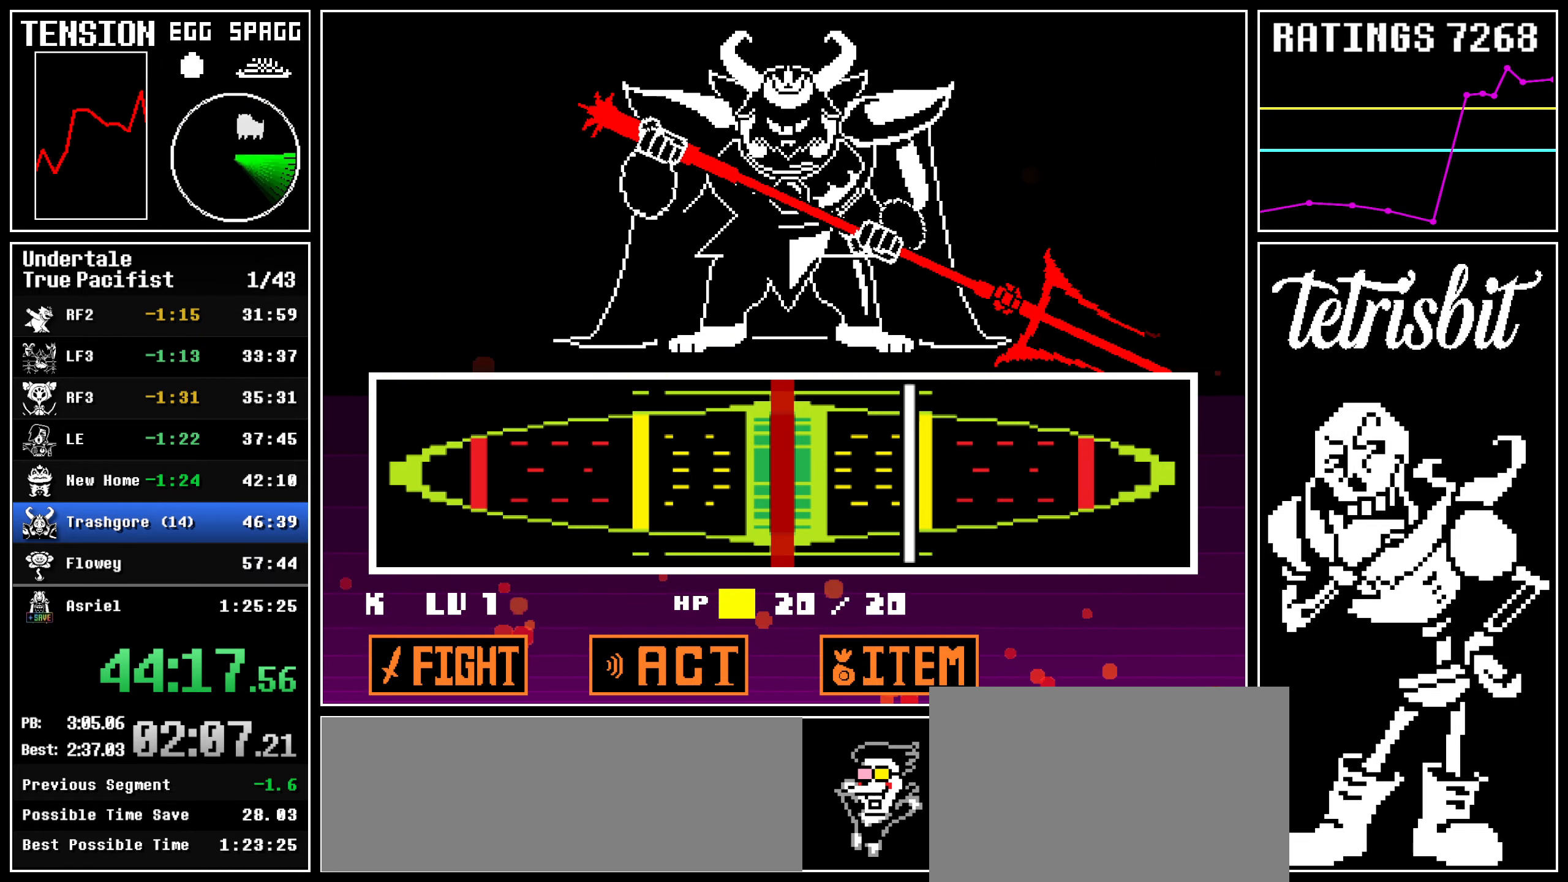
{"keys": [], "events": [[50, "return", "up"], [267, "return", "down"], [350, "return", "up"]]}